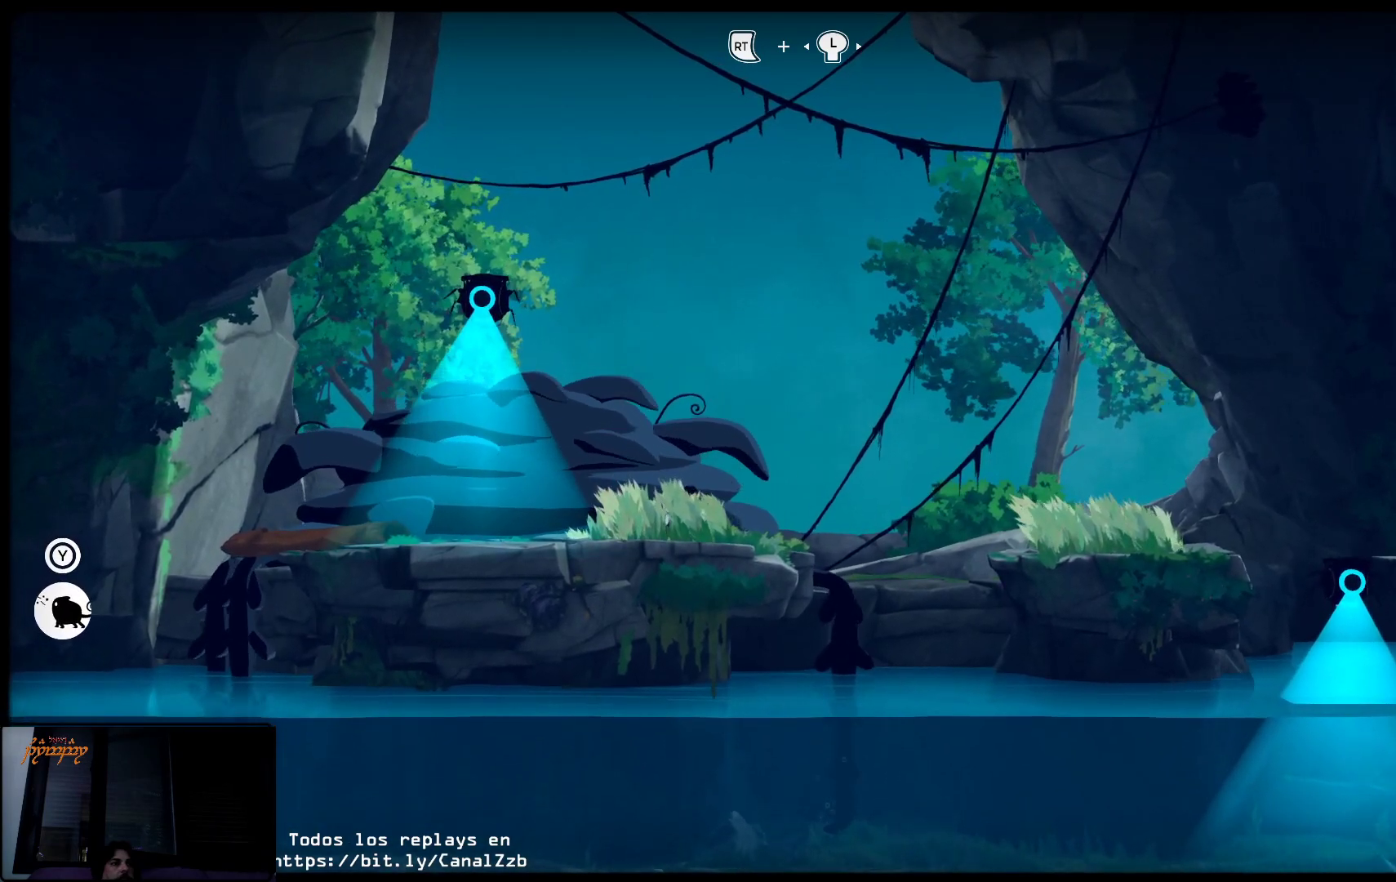
Gameplay with a controller (Xbox layout); each line is a JSON object with the inputs held at the frame after it. "events" lists button and stick changes between this image and that frame as [ms after this image, input, new state], when the widget could be followed in between.
{"buttons": ["L2", "R2"], "left_stick": "right", "right_stick": "center", "events": []}
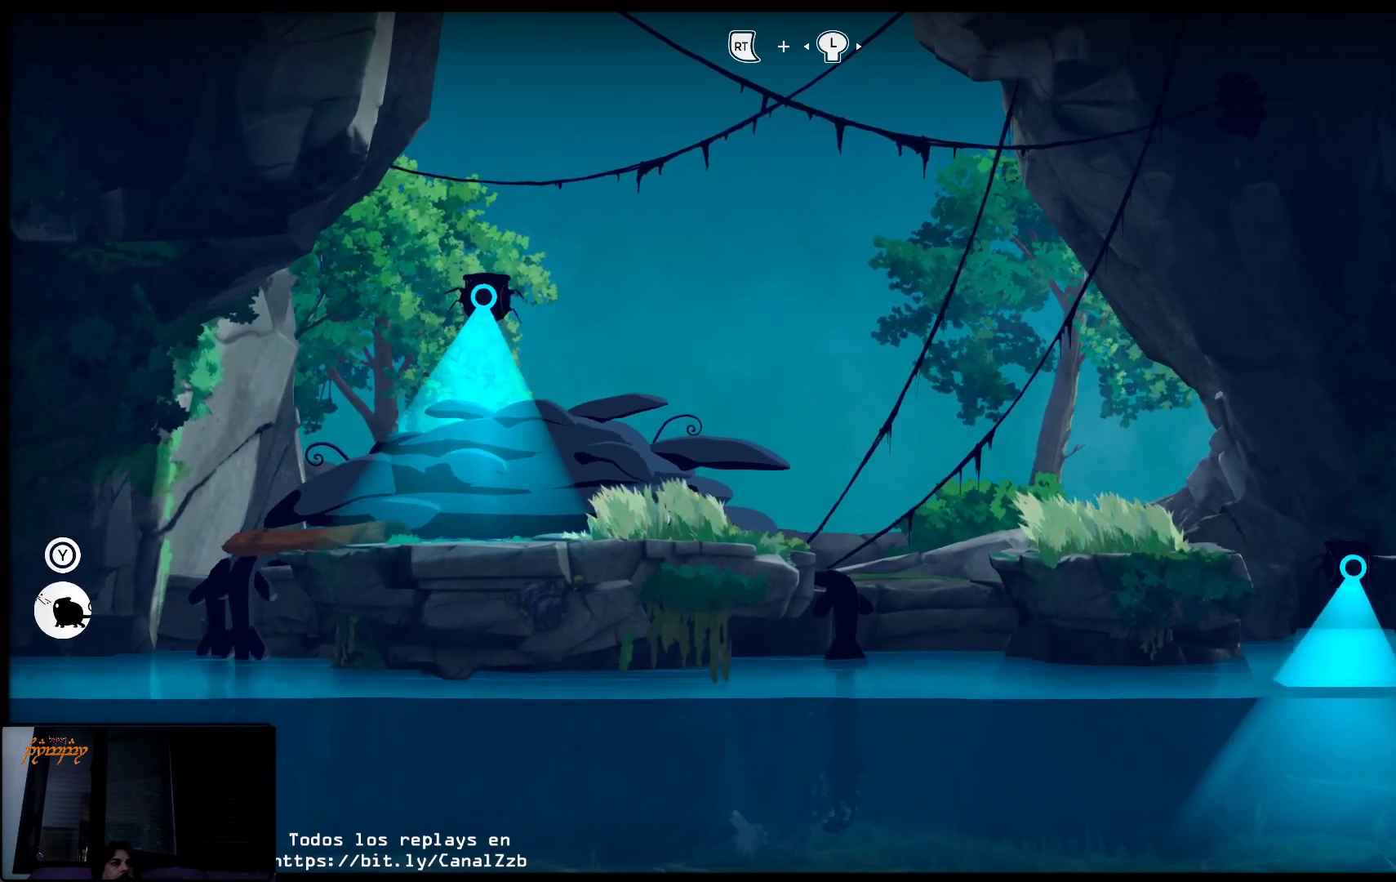
{"buttons": ["L2", "R2"], "left_stick": "right", "right_stick": "center", "events": []}
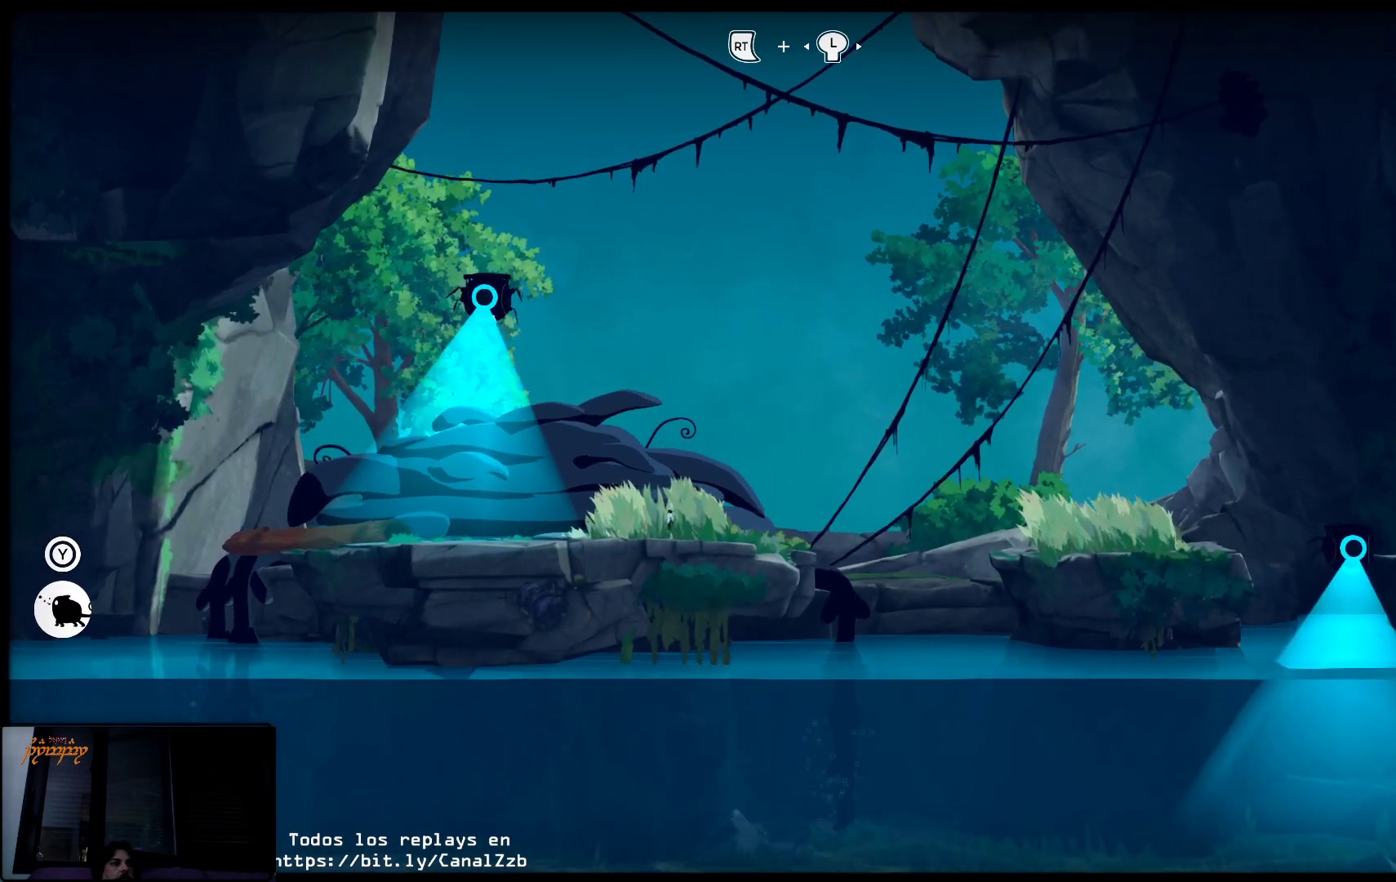
{"buttons": ["L2", "R2"], "left_stick": "right", "right_stick": "center", "events": []}
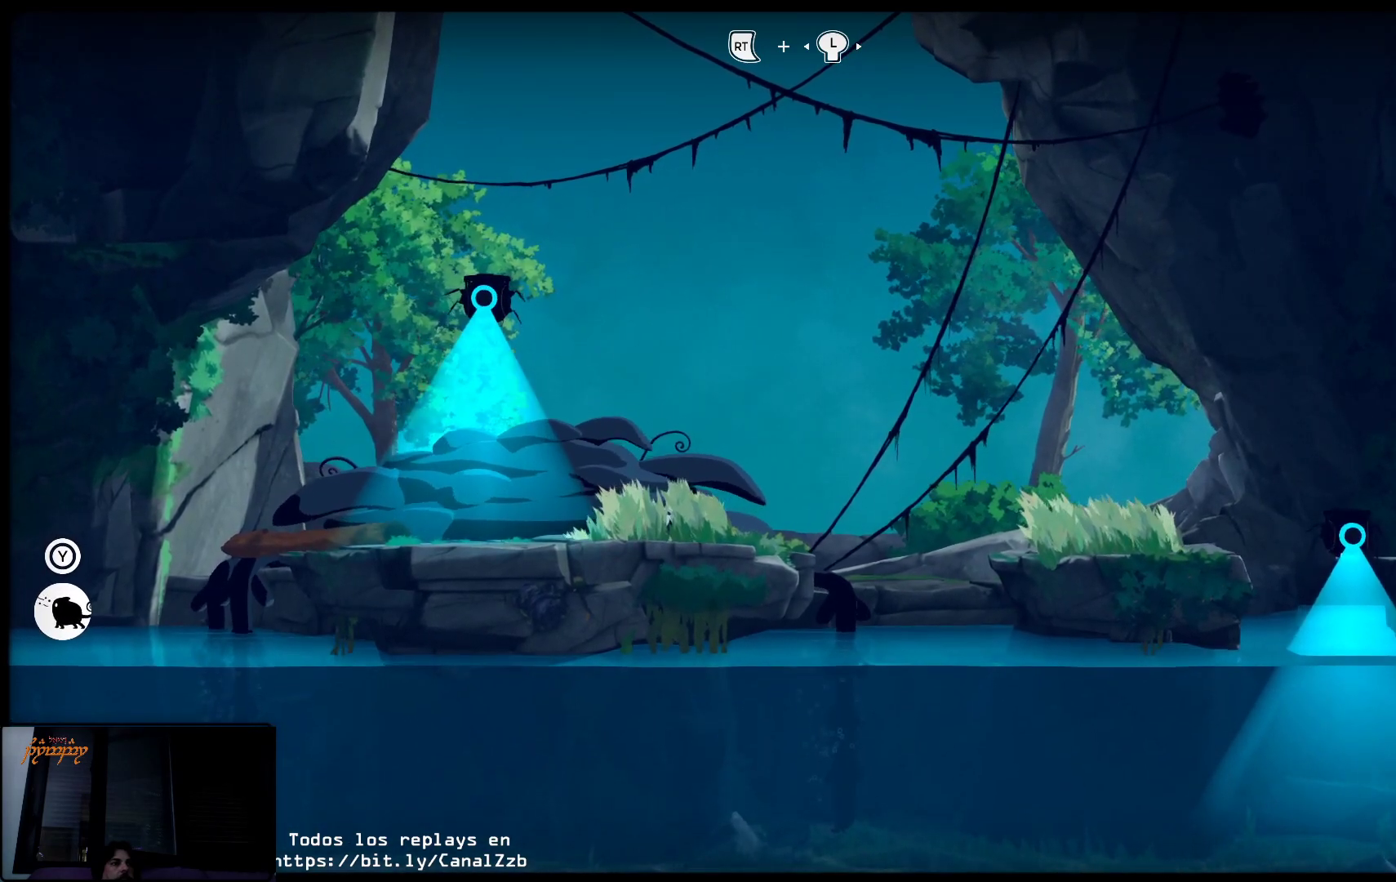
{"buttons": ["L2", "R2"], "left_stick": "right", "right_stick": "center", "events": []}
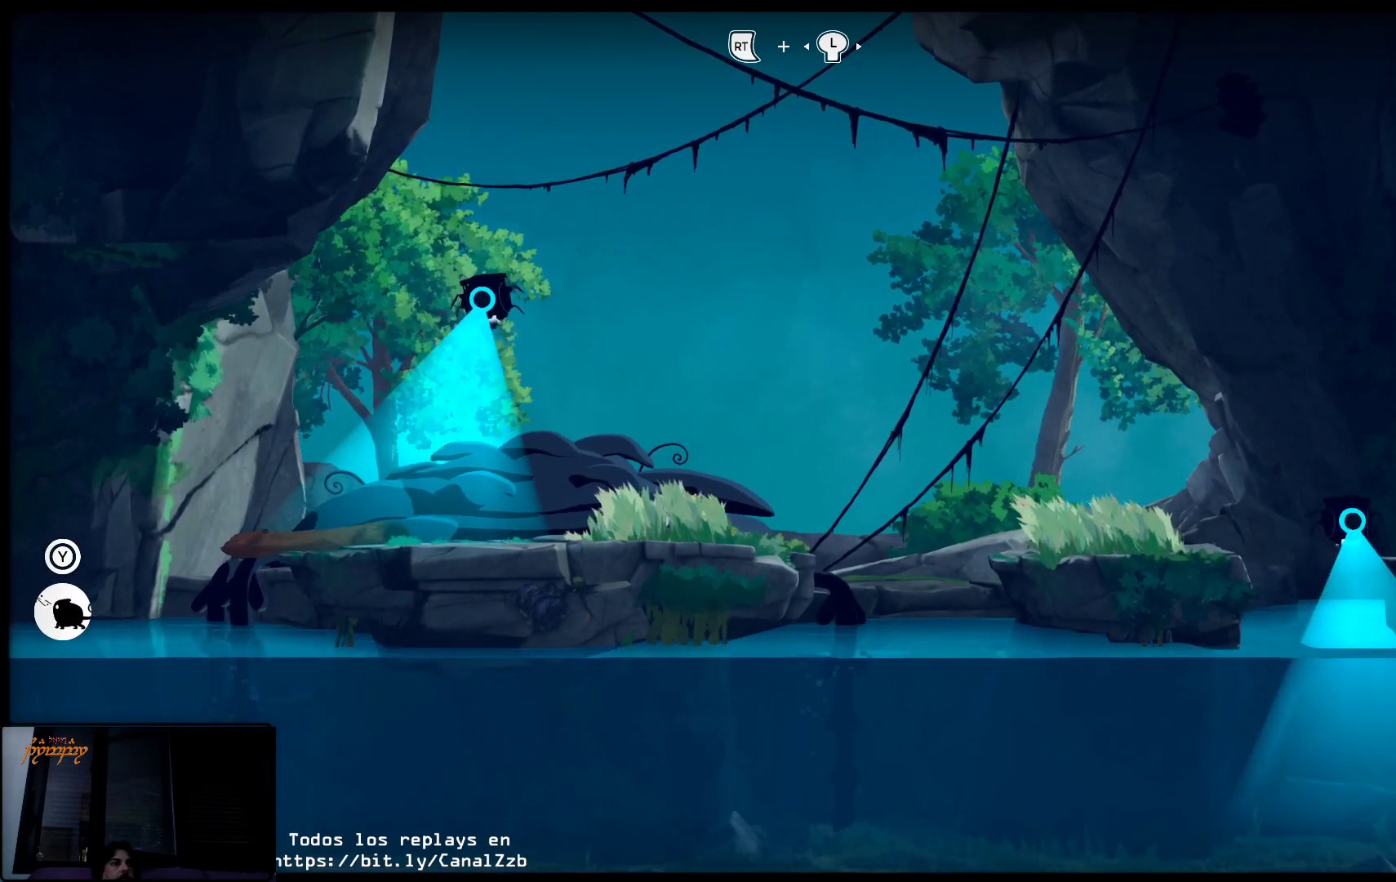
{"buttons": ["L2", "R2"], "left_stick": "right", "right_stick": "center", "events": []}
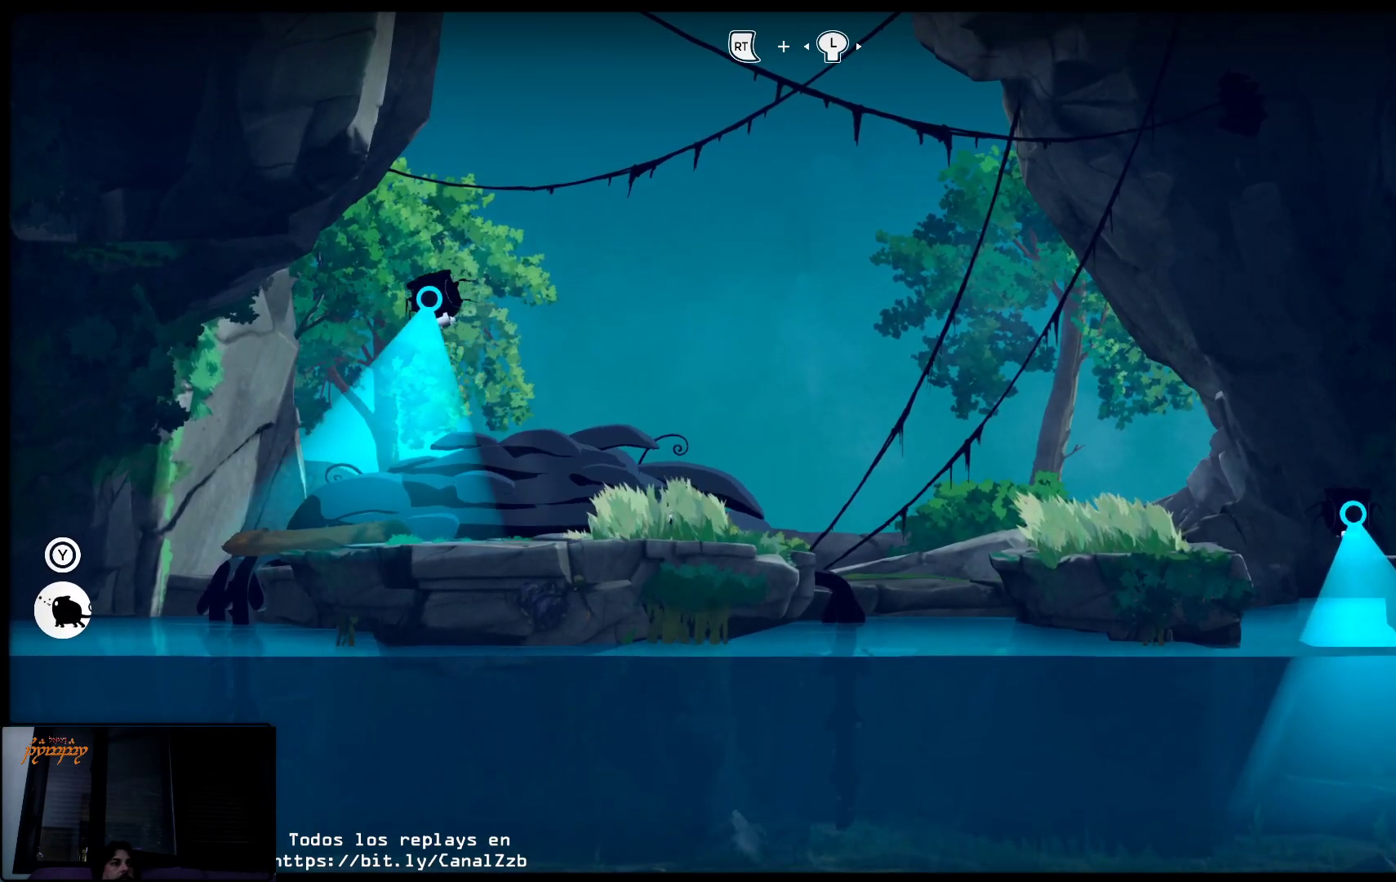
{"buttons": ["L2", "R2"], "left_stick": "right", "right_stick": "center", "events": []}
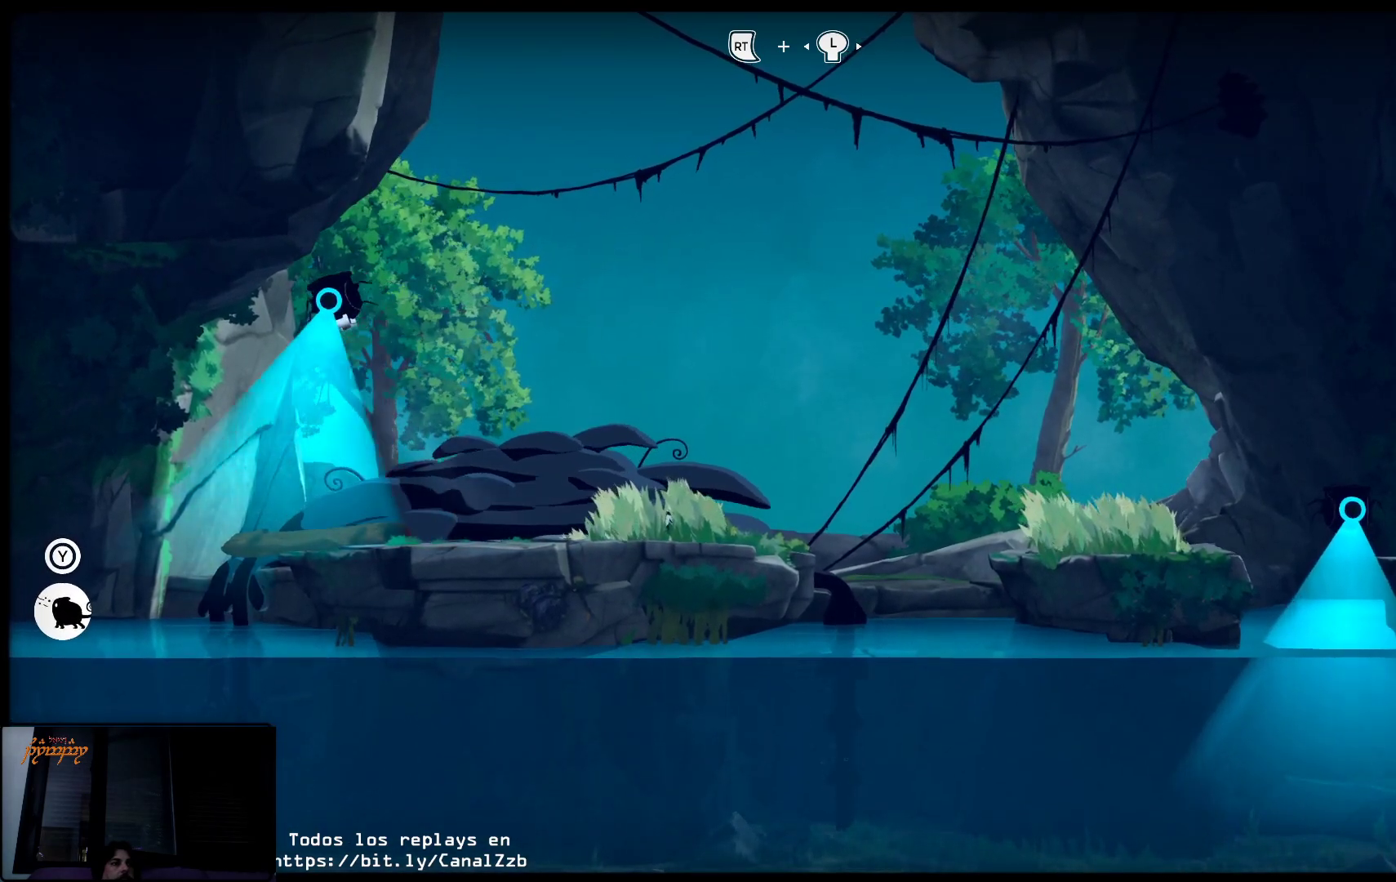
{"buttons": ["L2", "R2"], "left_stick": "right", "right_stick": "center", "events": []}
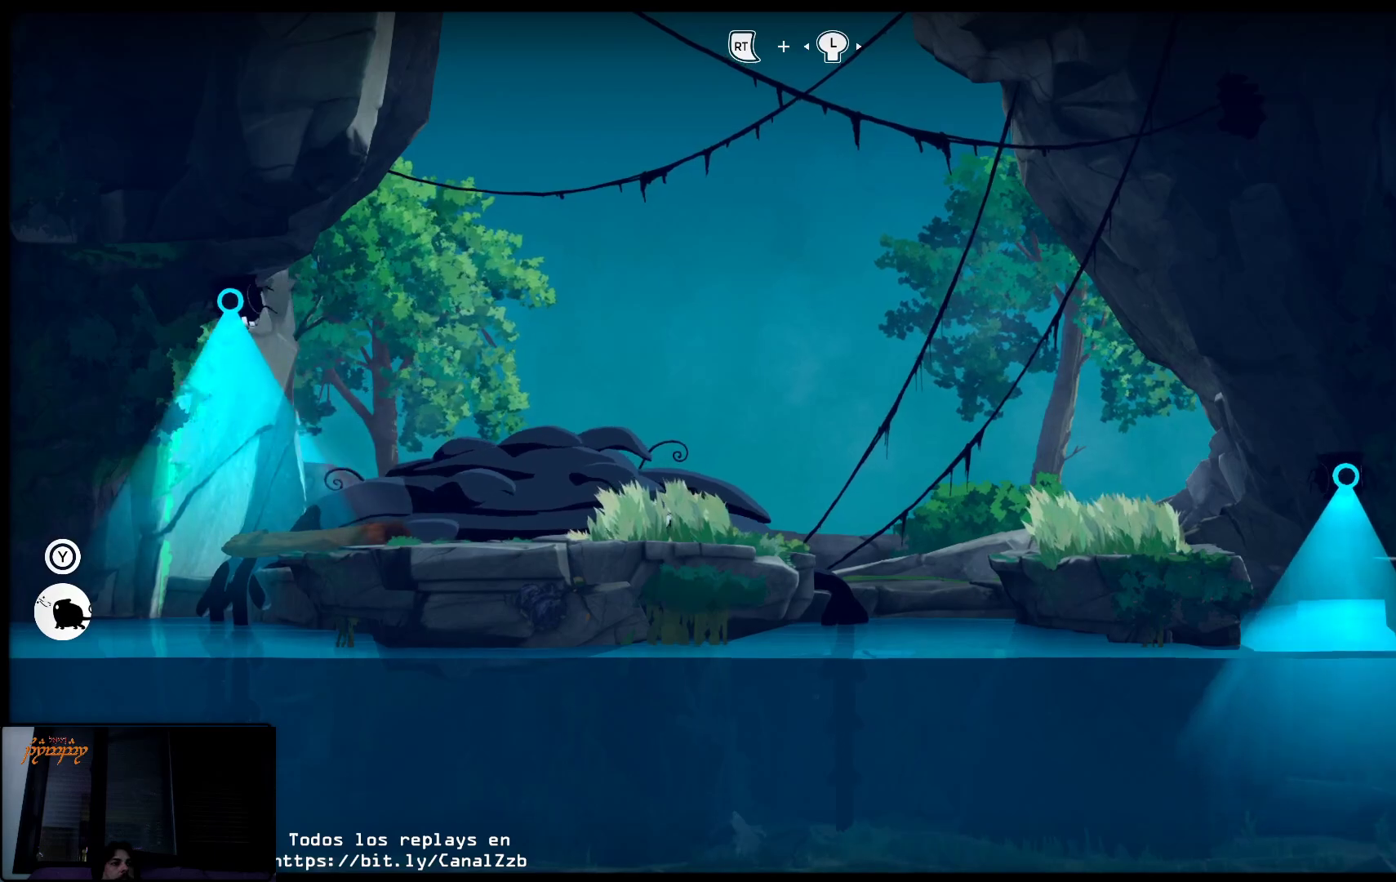
{"buttons": ["L2", "R2"], "left_stick": "up-right", "right_stick": "center", "events": [[417, "left_stick", "up-right"]]}
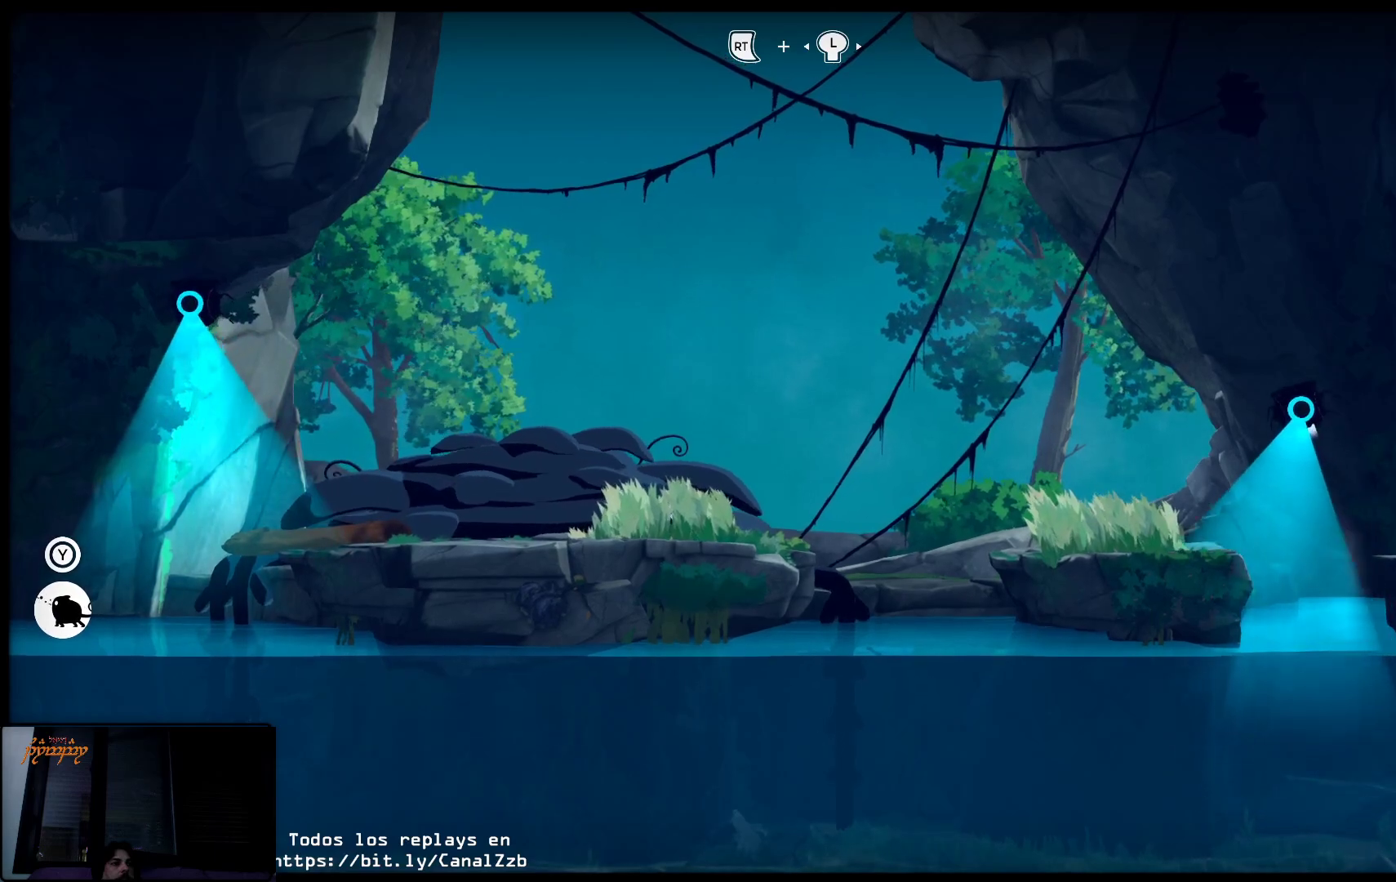
{"buttons": [], "left_stick": "right", "right_stick": "center", "events": [[67, "left_stick", "center"], [300, "L2", "up"], [367, "left_stick", "right"], [400, "R2", "up"]]}
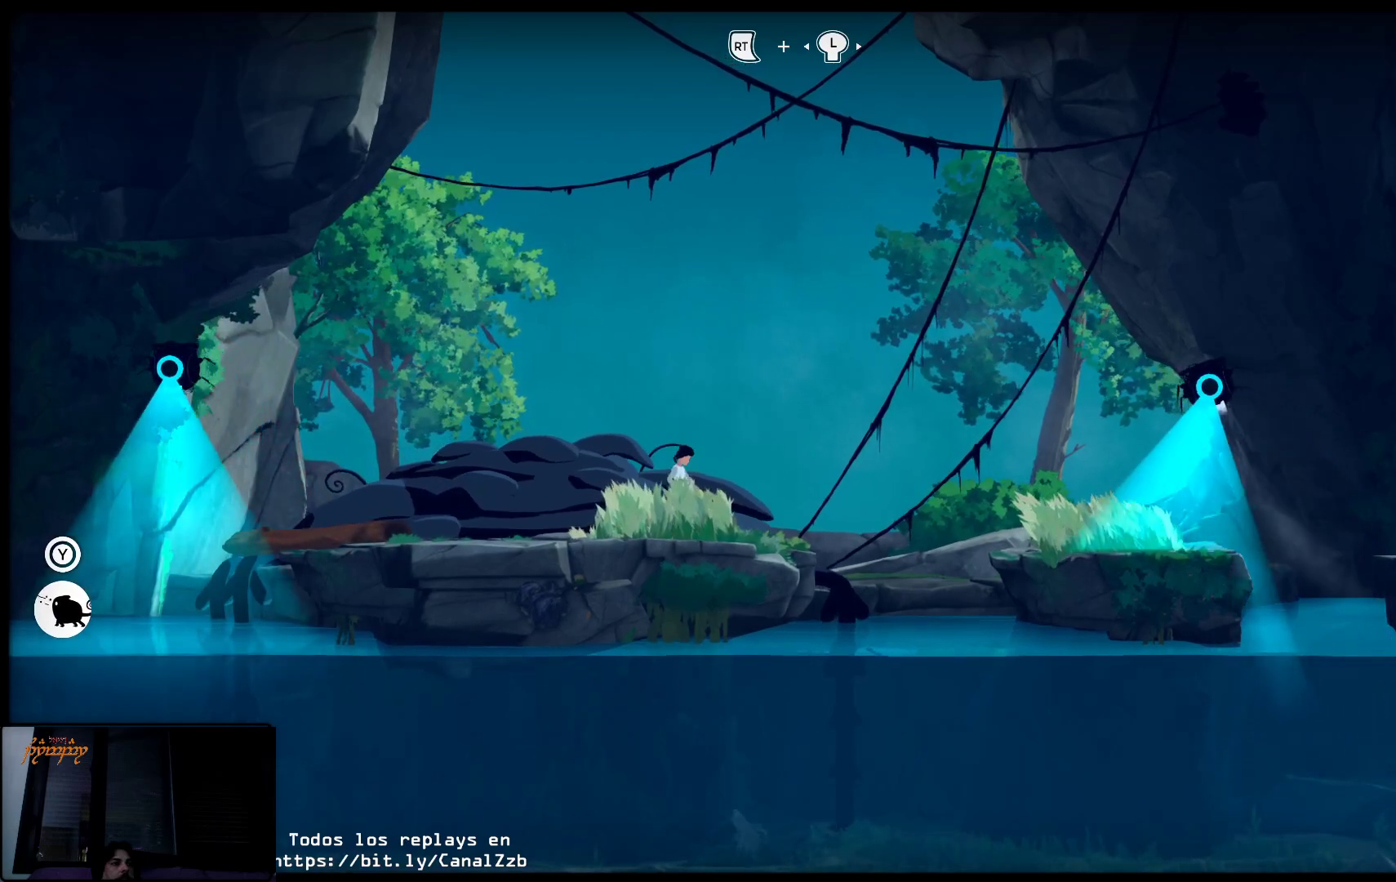
{"buttons": [], "left_stick": "left", "right_stick": "center", "events": [[317, "left_stick", "center"], [367, "left_stick", "left"]]}
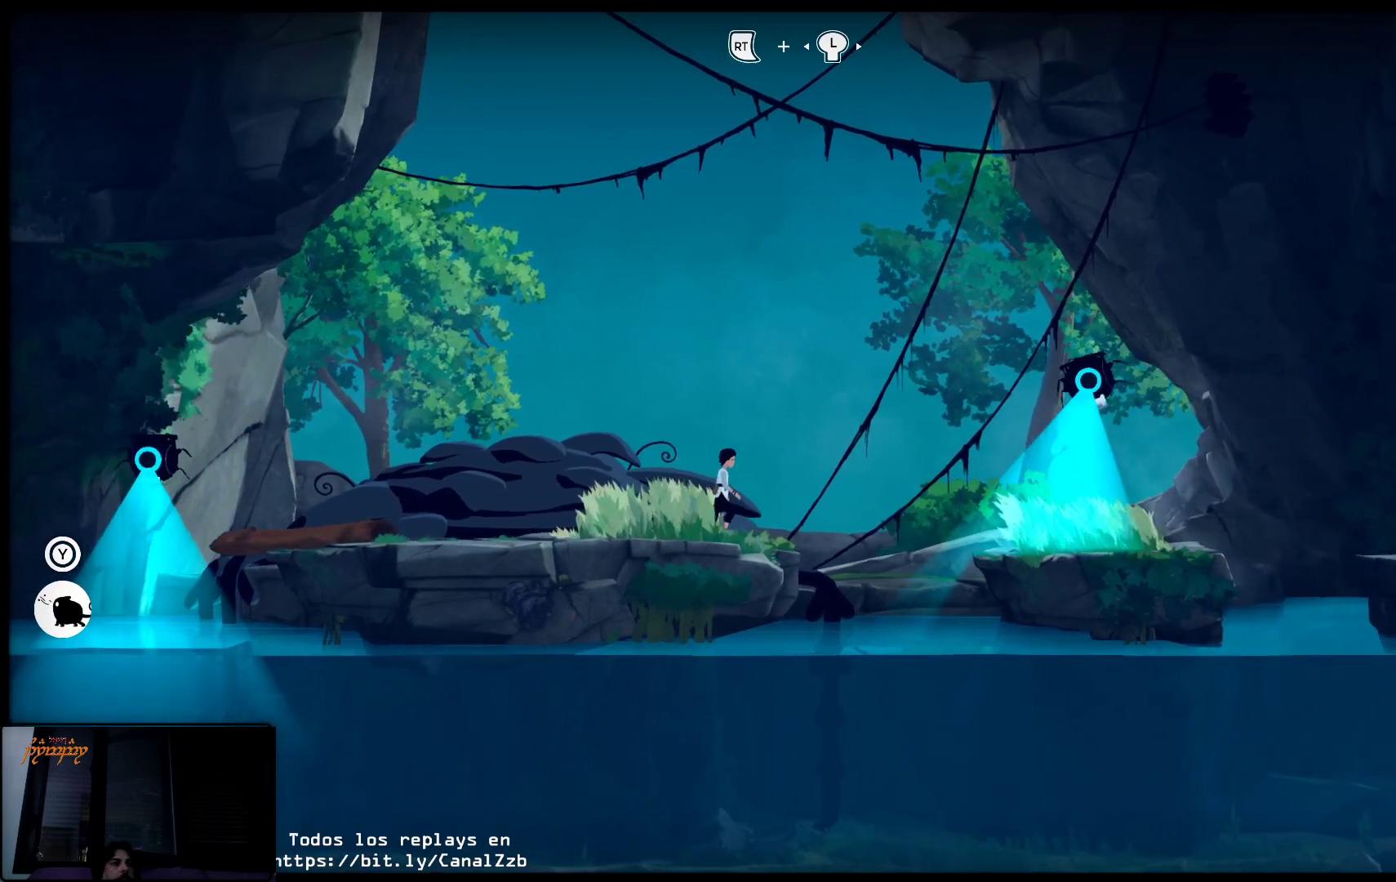
{"buttons": [], "left_stick": "left", "right_stick": "center", "events": []}
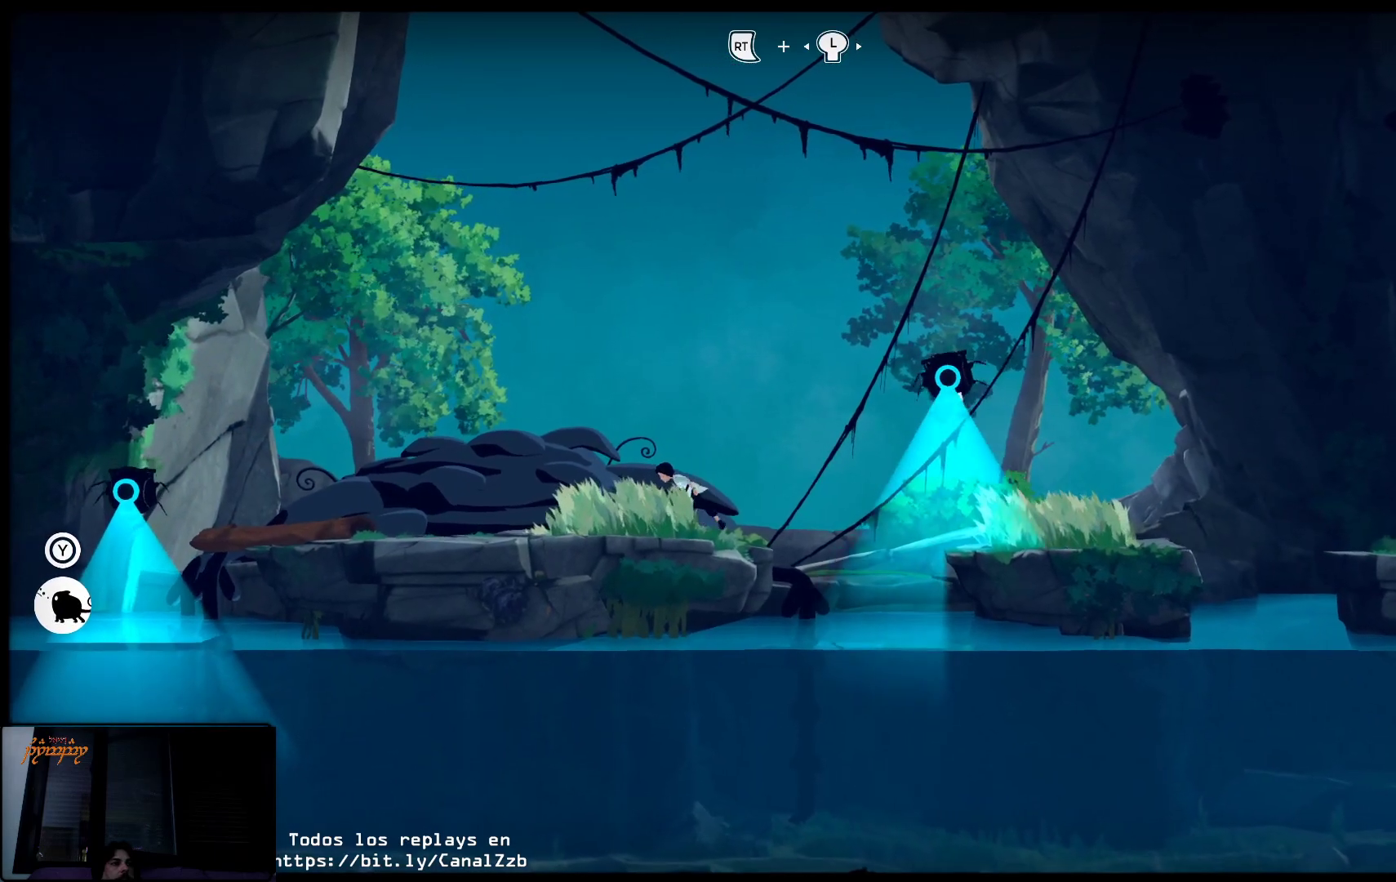
{"buttons": ["R2"], "left_stick": "center", "right_stick": "center", "events": [[300, "left_stick", "center"], [350, "R2", "down"]]}
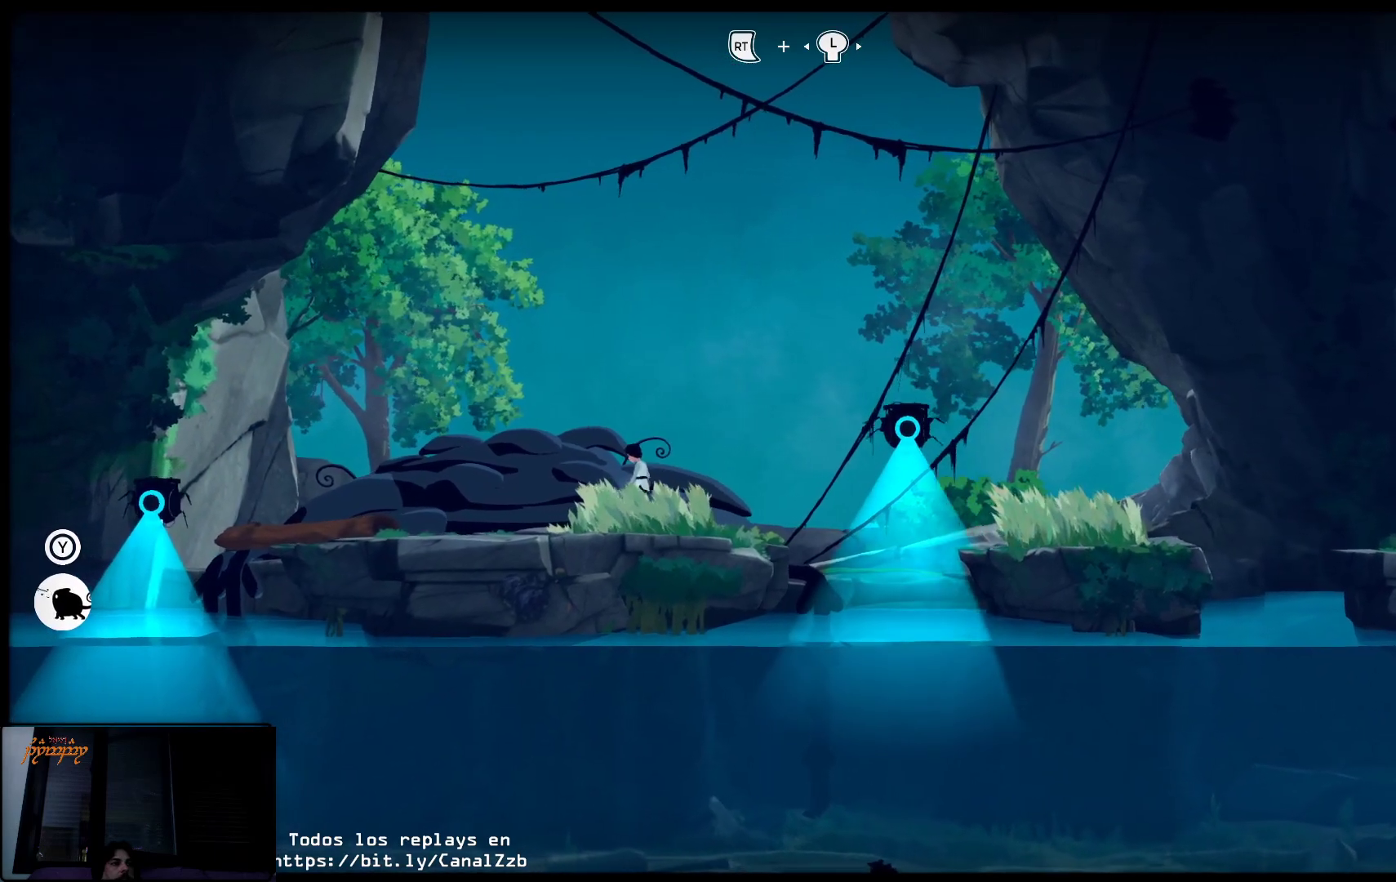
{"buttons": ["R2"], "left_stick": "left", "right_stick": "center", "events": [[150, "left_stick", "left"]]}
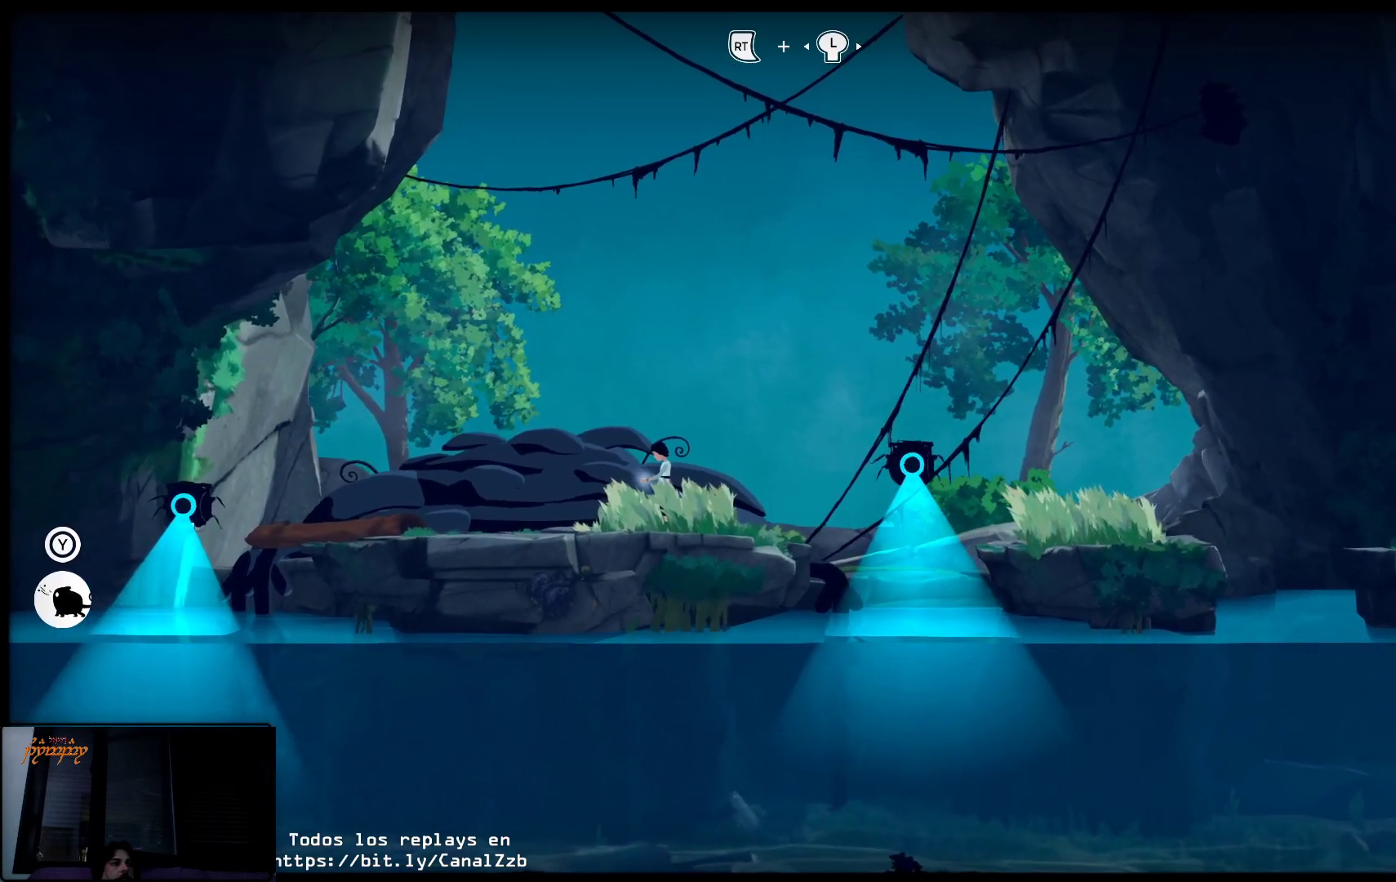
{"buttons": ["R2"], "left_stick": "left", "right_stick": "center", "events": []}
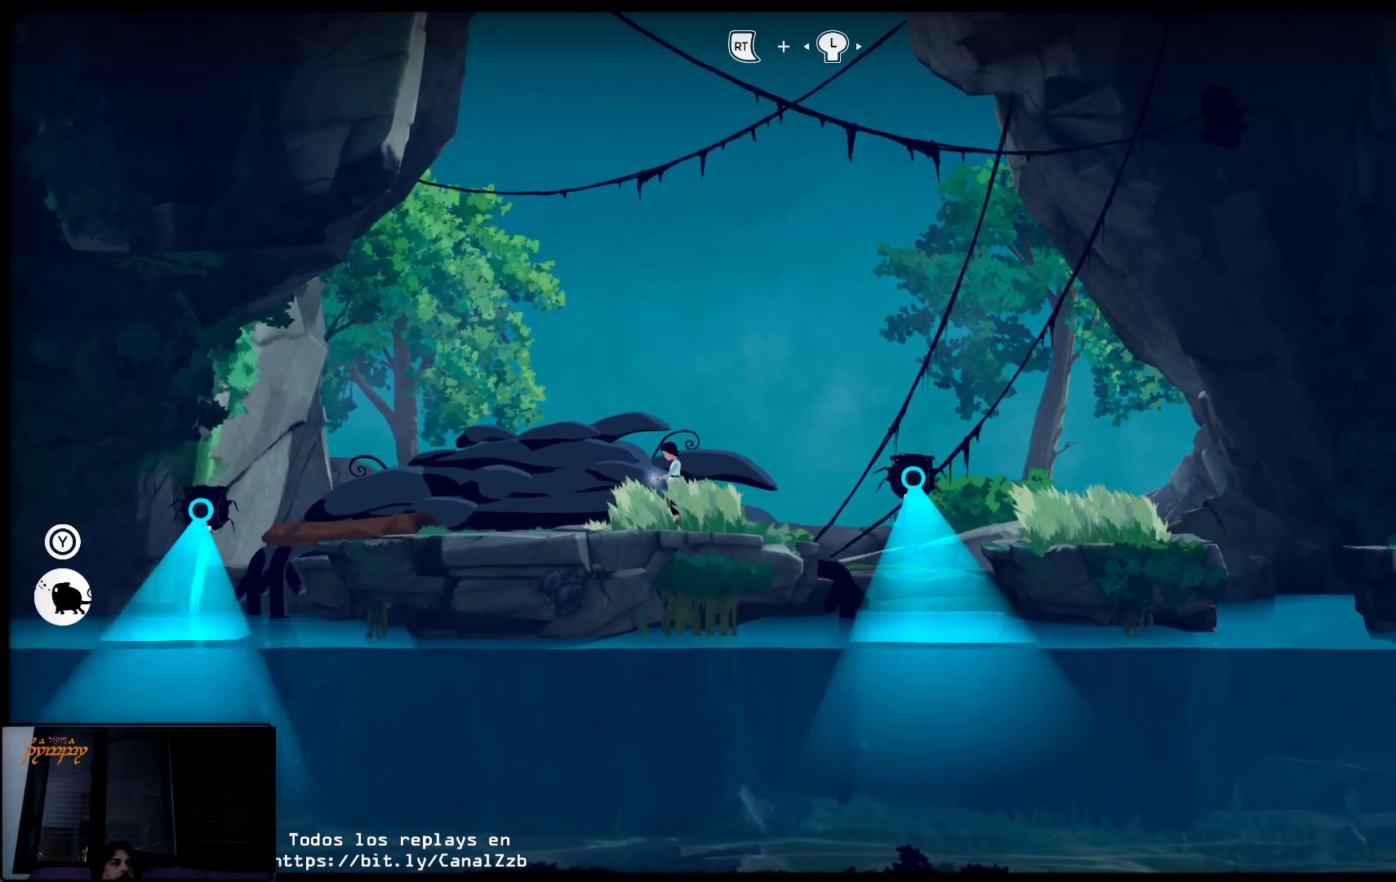
{"buttons": [], "left_stick": "center", "right_stick": "center", "events": [[33, "left_stick", "center"], [267, "R2", "up"]]}
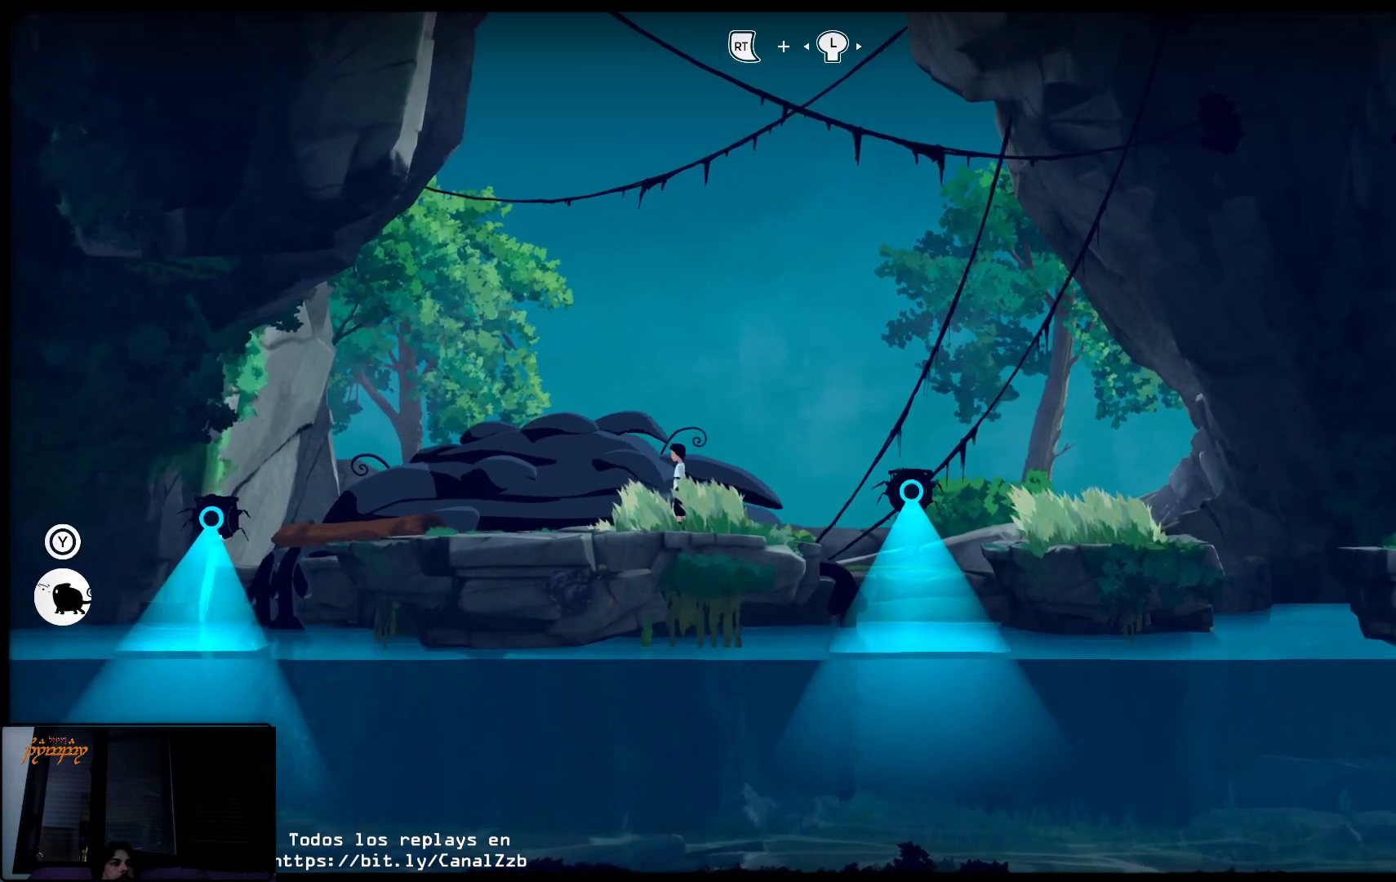
{"buttons": ["R2"], "left_stick": "right", "right_stick": "center", "events": [[100, "left_stick", "right"], [133, "R2", "down"]]}
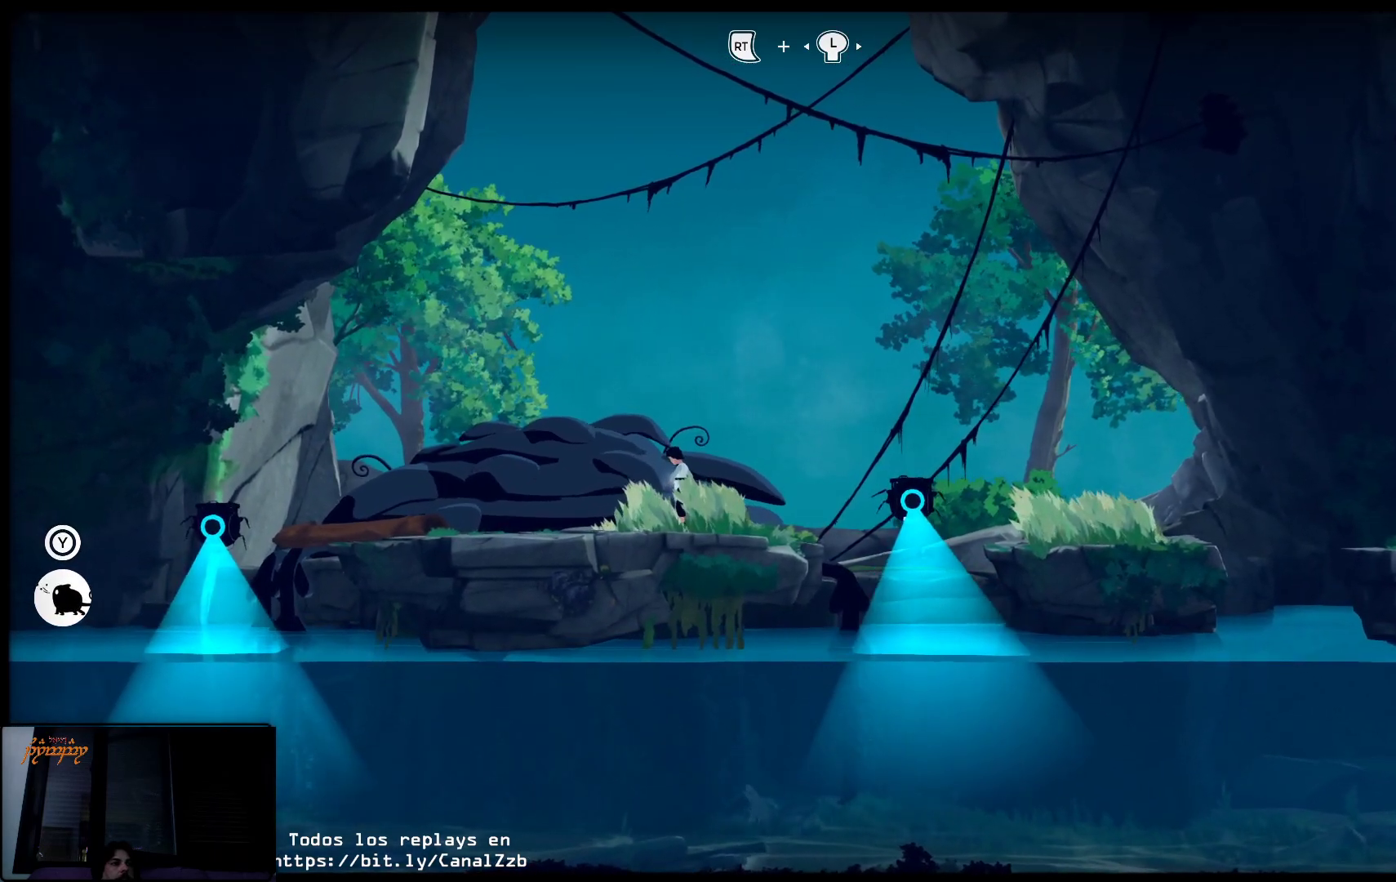
{"buttons": [], "left_stick": "center", "right_stick": "center", "events": [[67, "left_stick", "center"], [200, "R2", "up"]]}
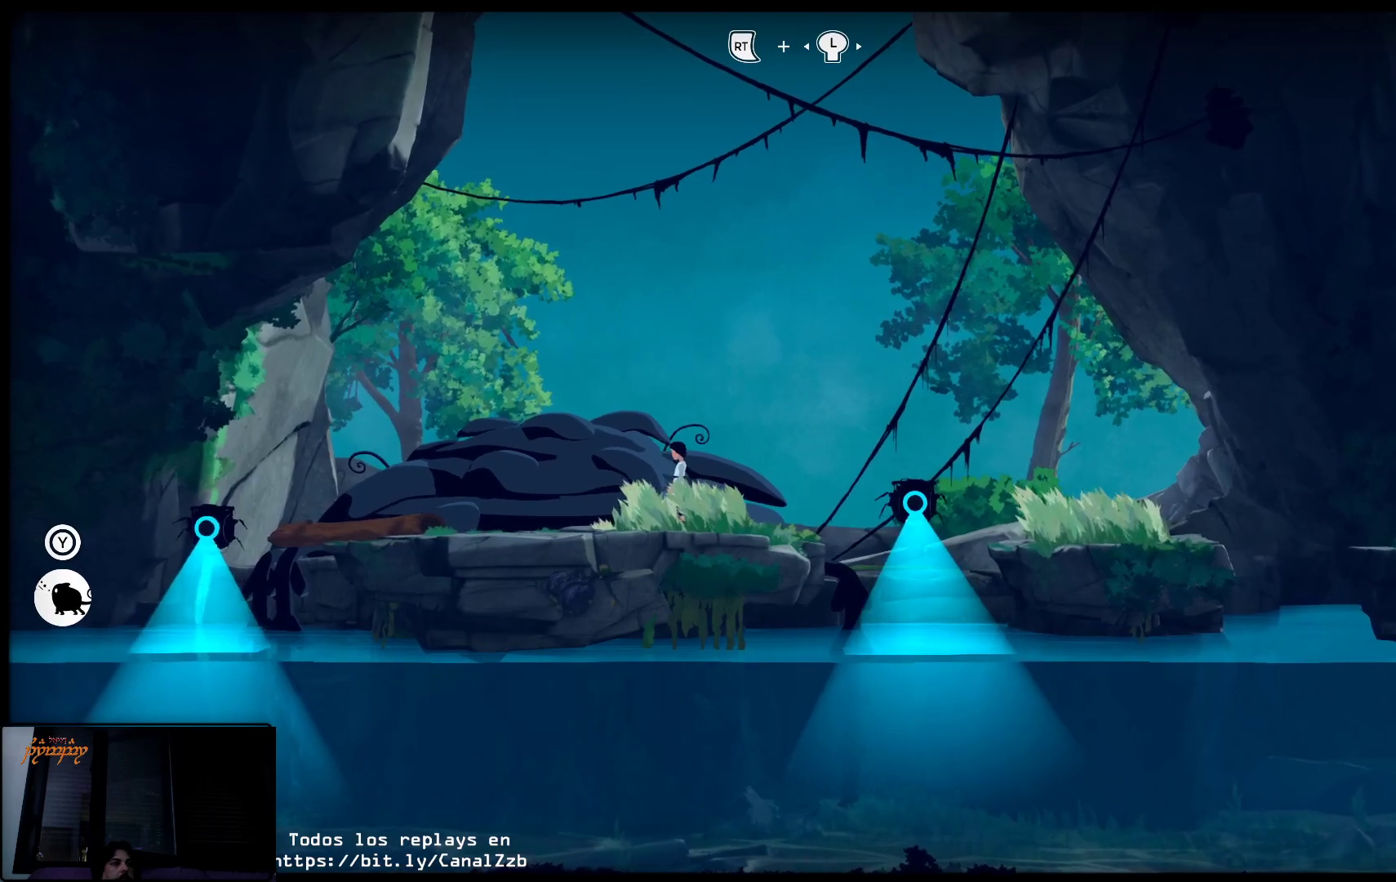
{"buttons": [], "left_stick": "left", "right_stick": "center", "events": [[150, "left_stick", "left"]]}
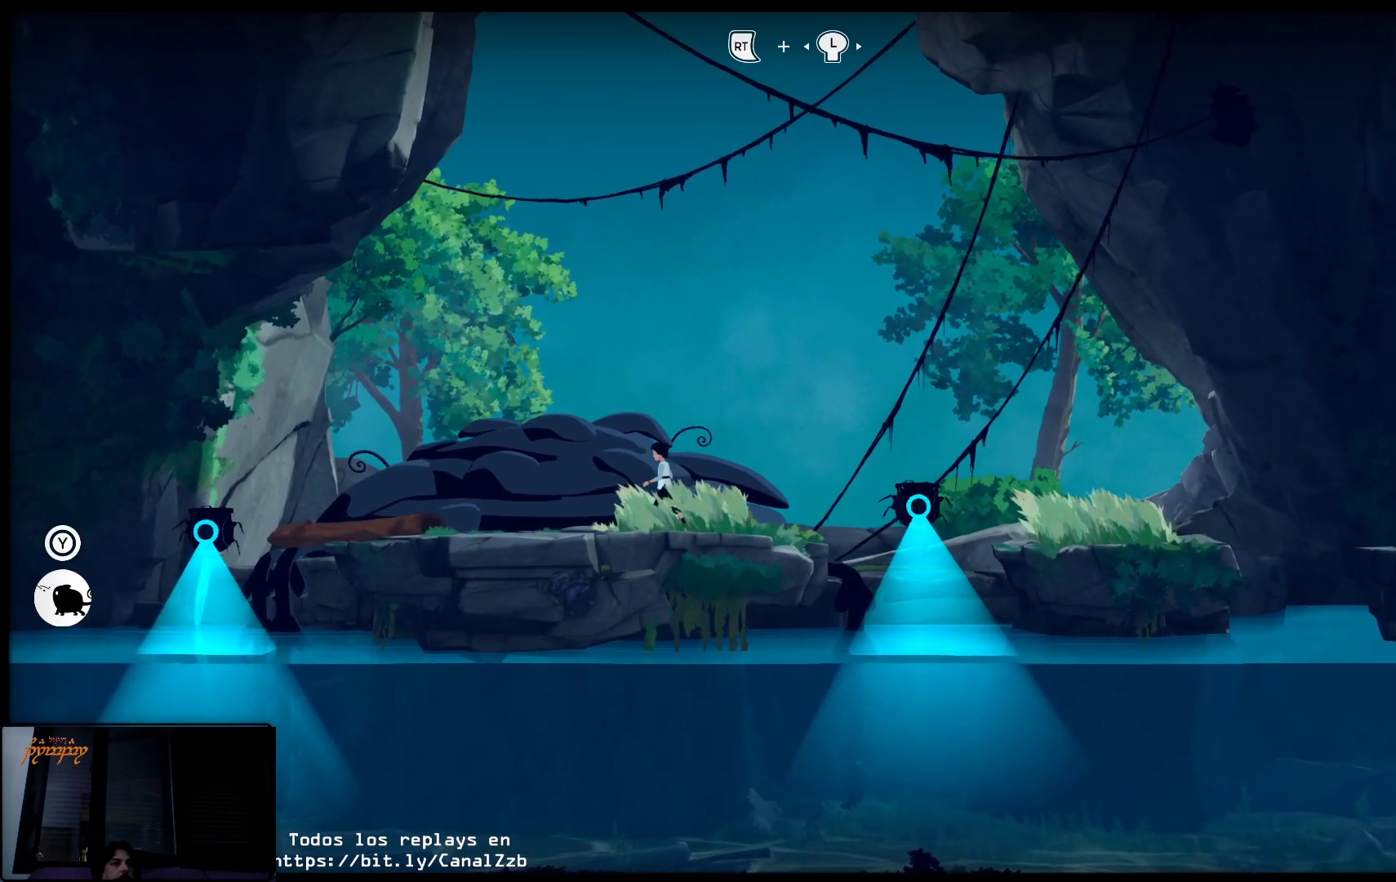
{"buttons": [], "left_stick": "left", "right_stick": "center", "events": []}
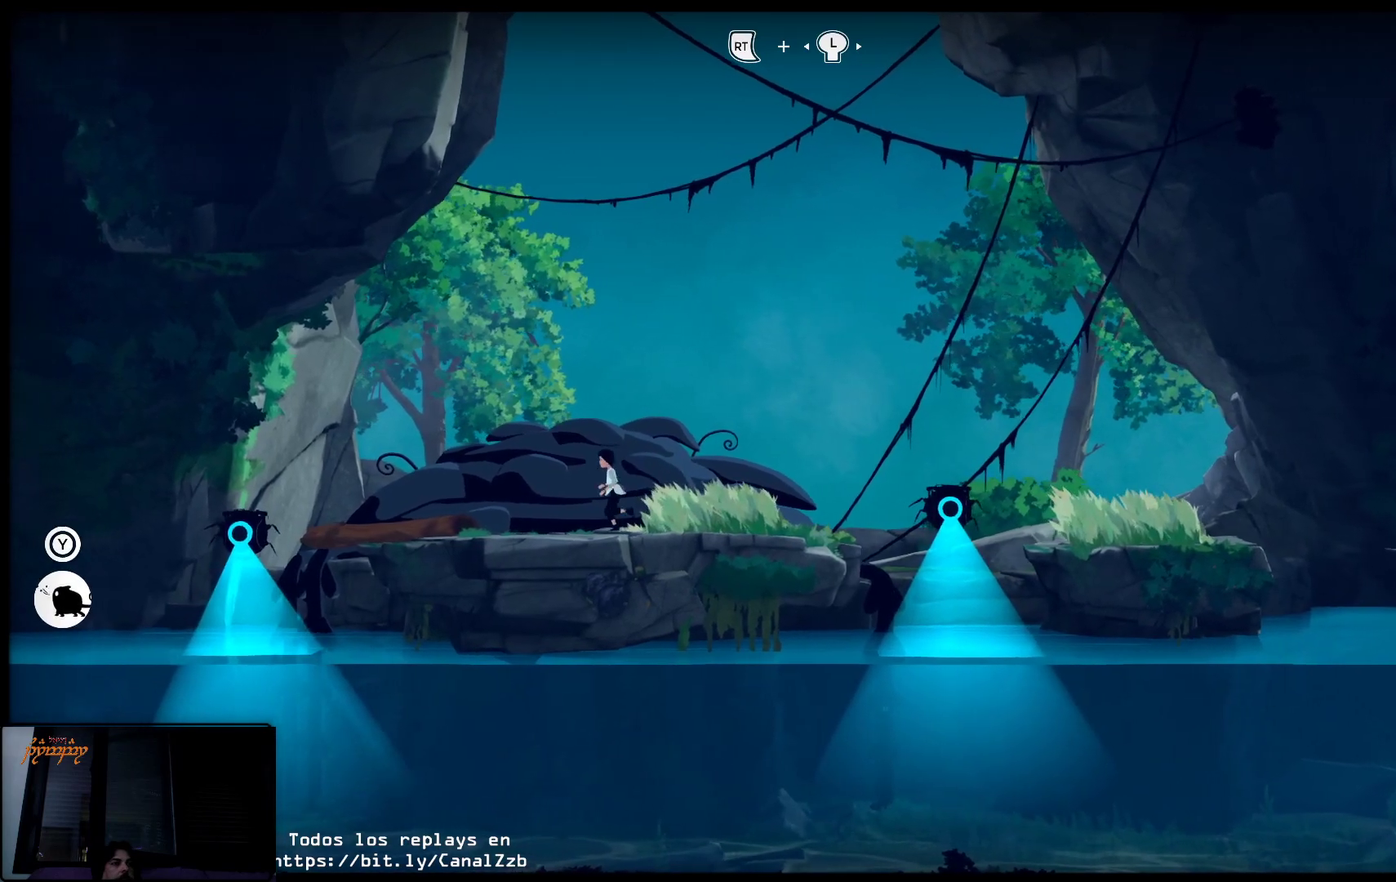
{"buttons": [], "left_stick": "left", "right_stick": "center", "events": []}
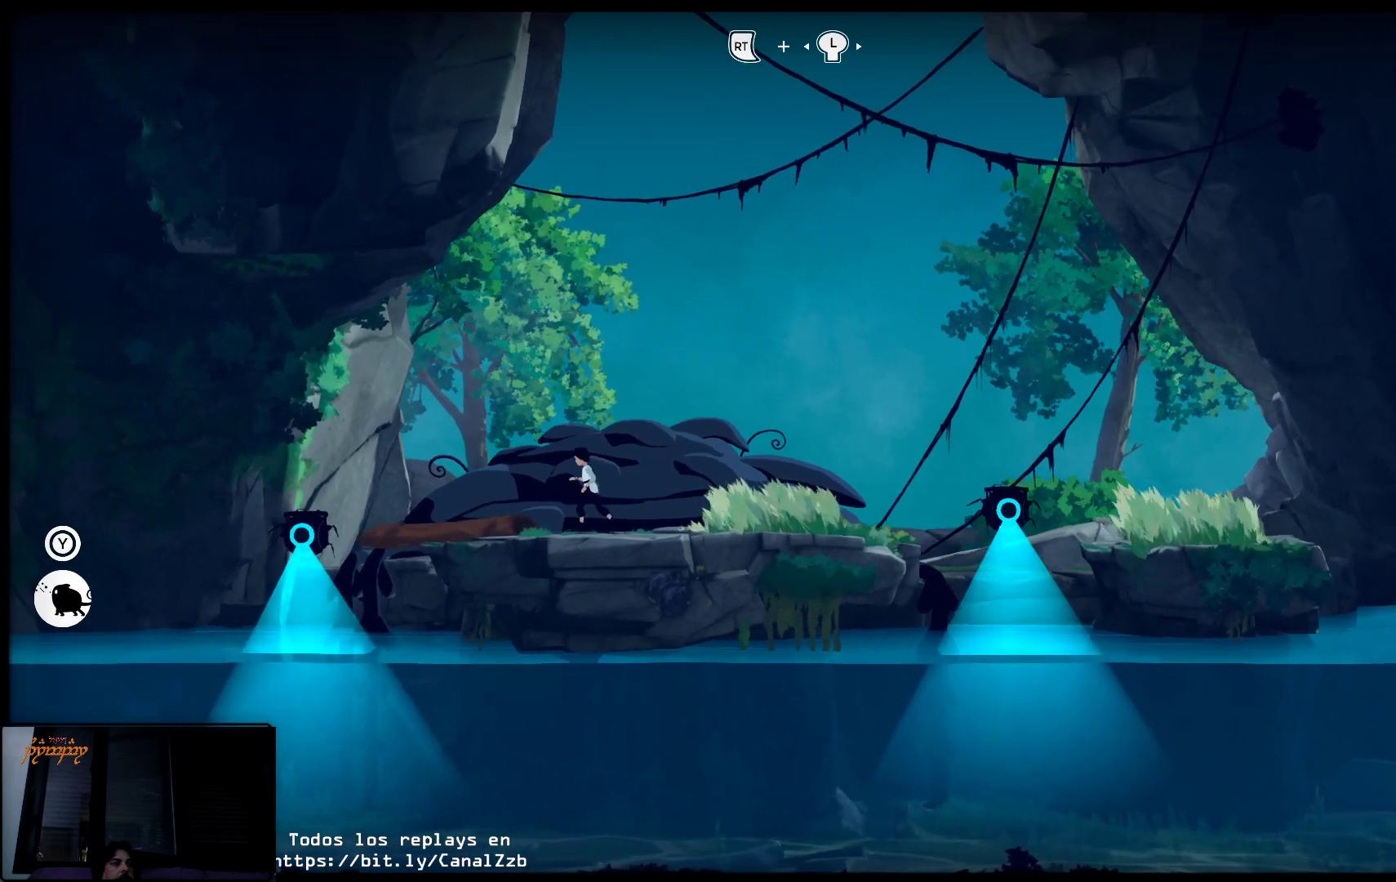
{"buttons": ["X"], "left_stick": "center", "right_stick": "center", "events": [[417, "left_stick", "center"], [467, "X", "down"]]}
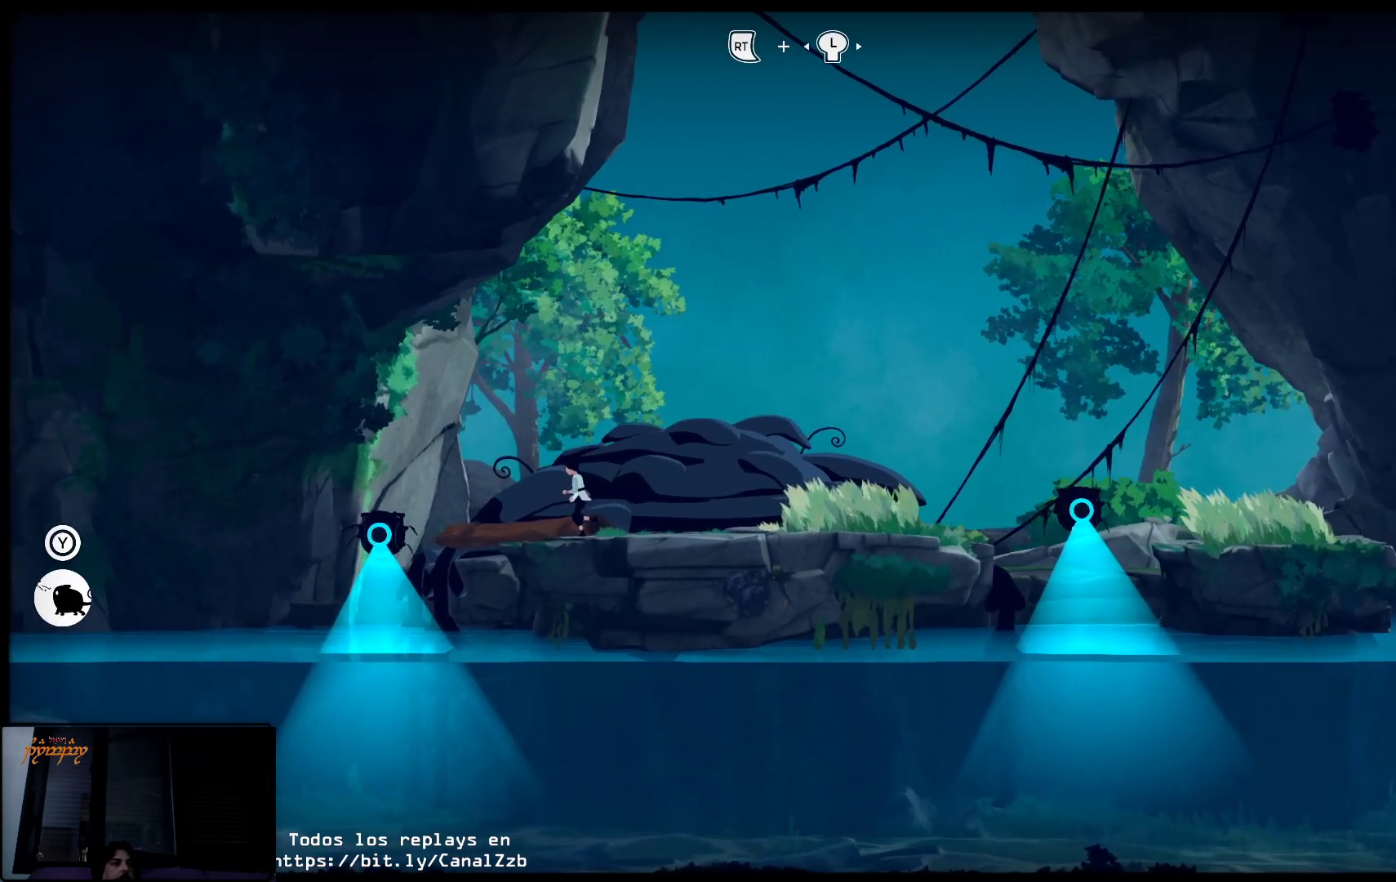
{"buttons": ["X"], "left_stick": "left", "right_stick": "center", "events": [[367, "left_stick", "left"]]}
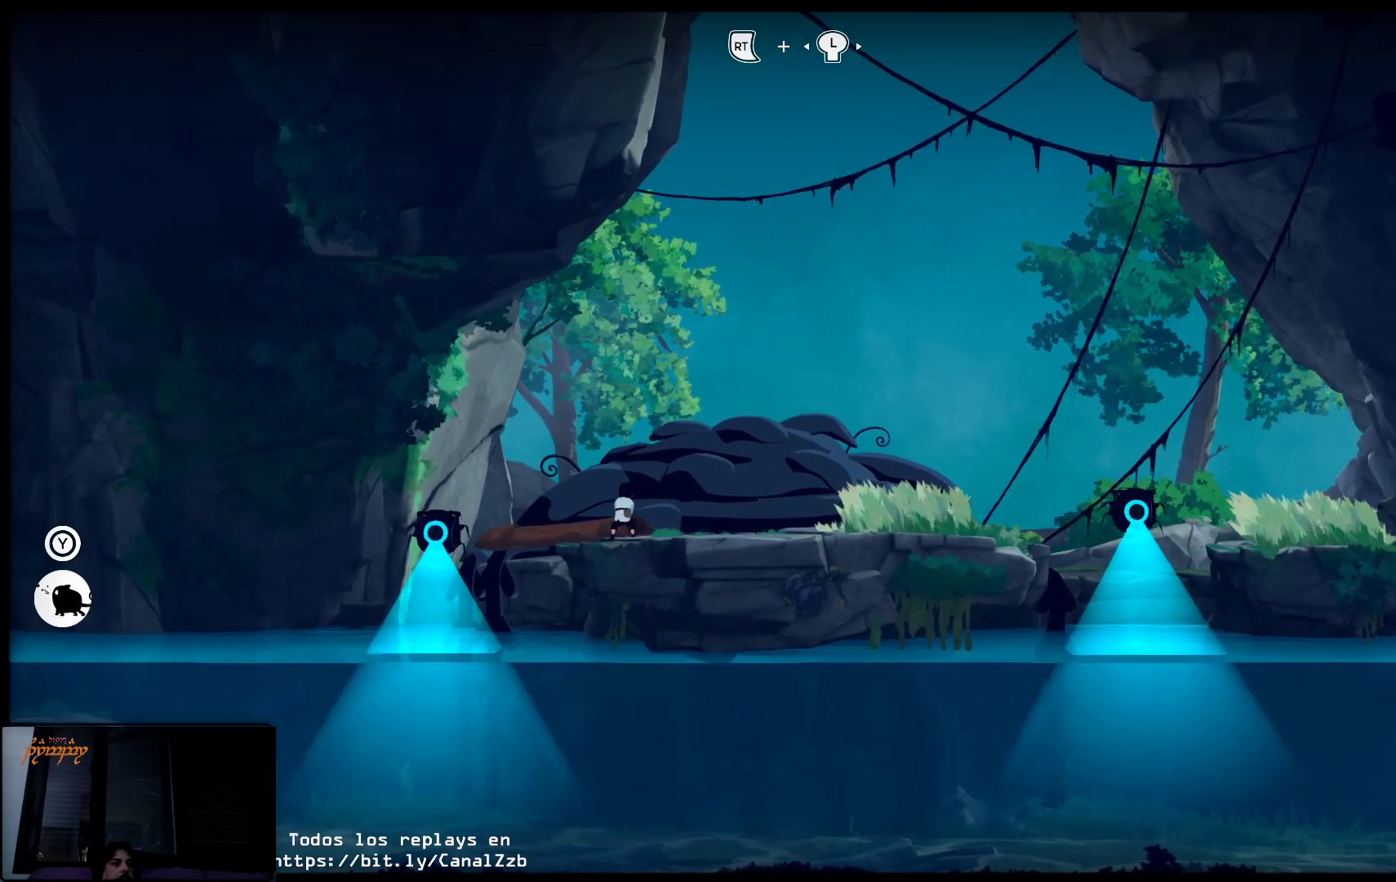
{"buttons": ["X"], "left_stick": "left", "right_stick": "center", "events": []}
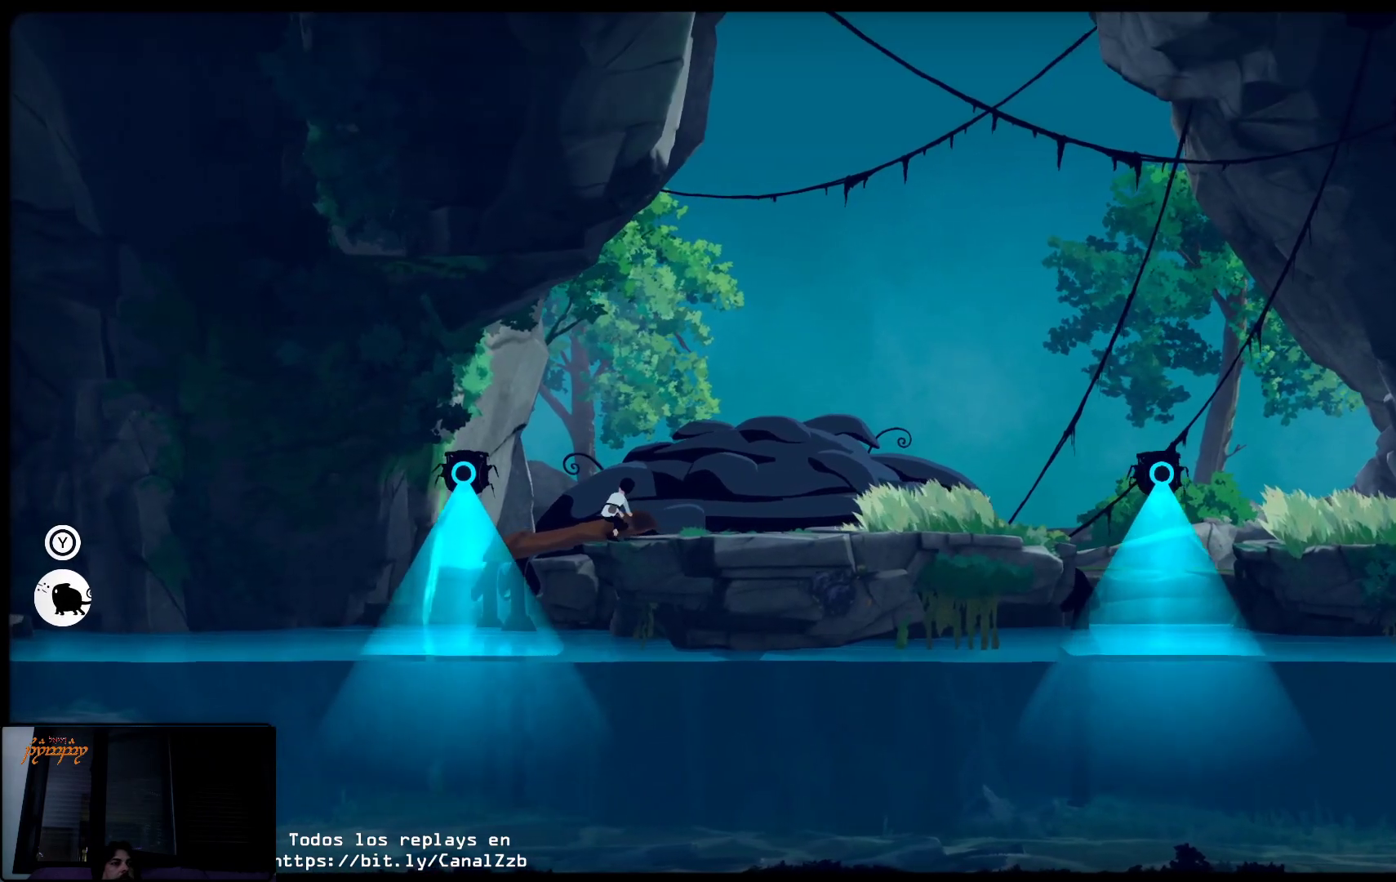
{"buttons": ["X"], "left_stick": "left", "right_stick": "center", "events": []}
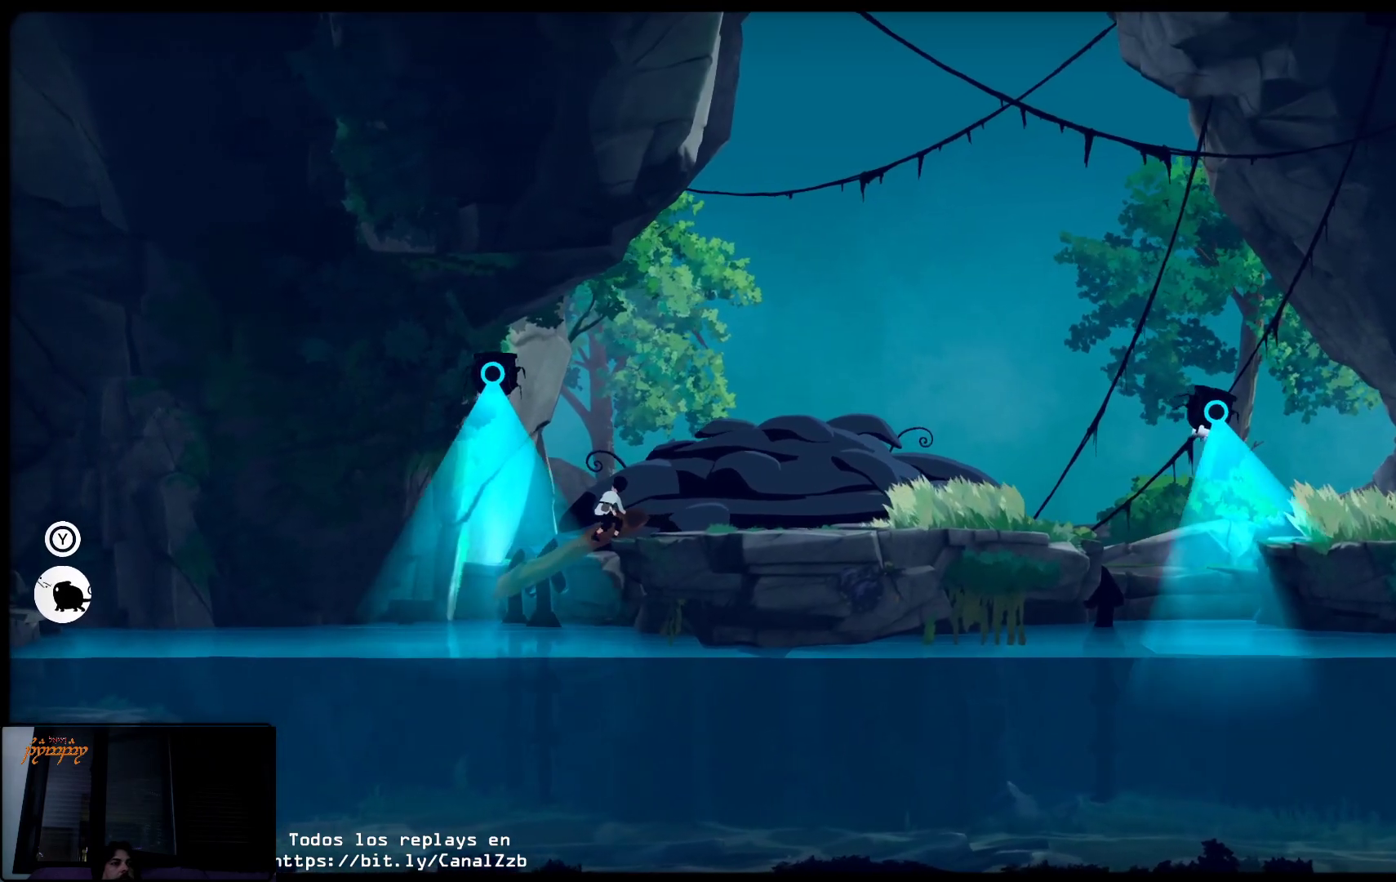
{"buttons": ["X"], "left_stick": "left", "right_stick": "center", "events": []}
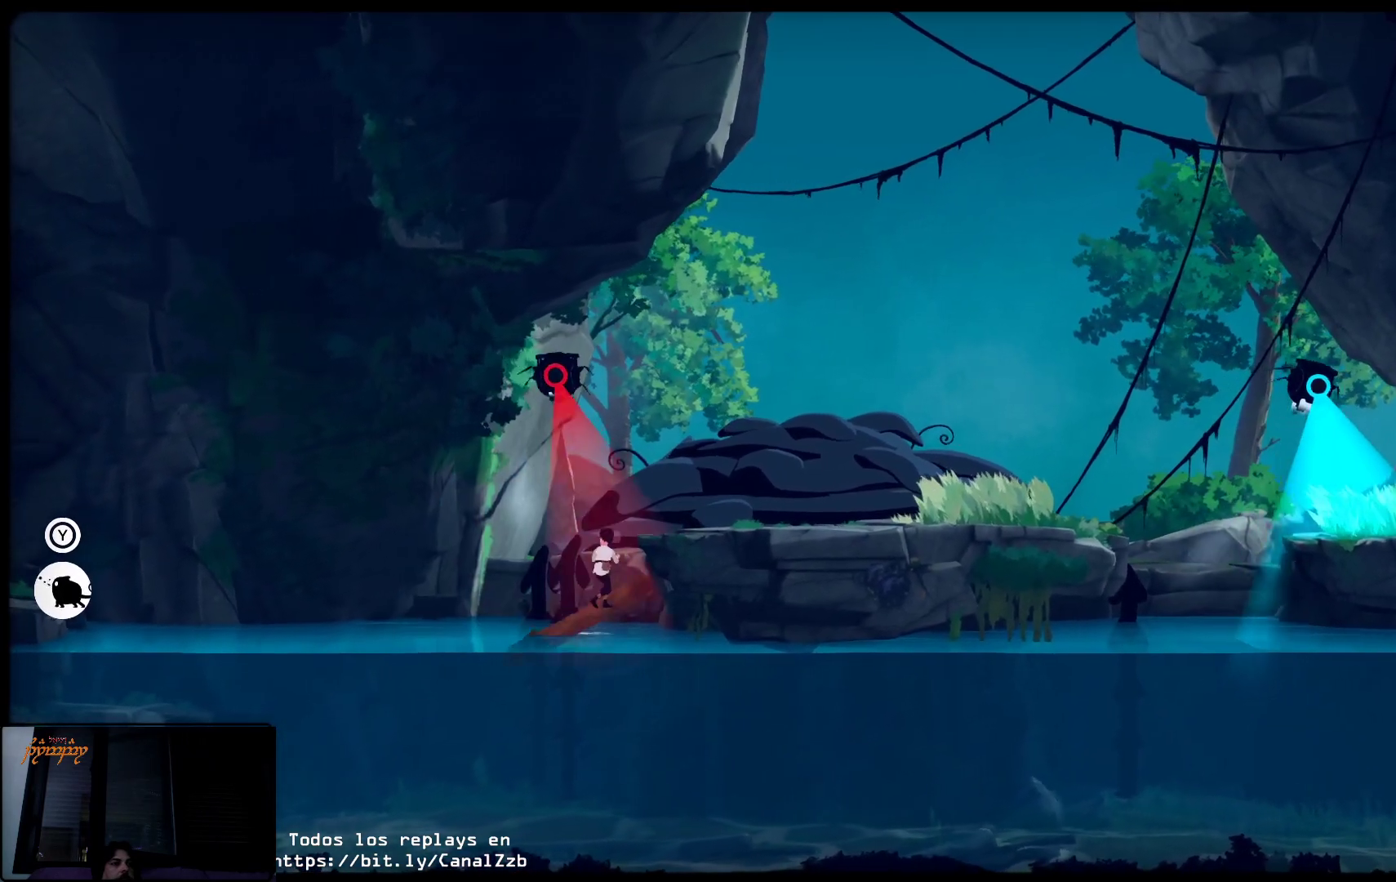
{"buttons": ["L2", "R2"], "left_stick": "left", "right_stick": "center", "events": [[217, "X", "up"], [483, "L2", "down"], [483, "R2", "down"]]}
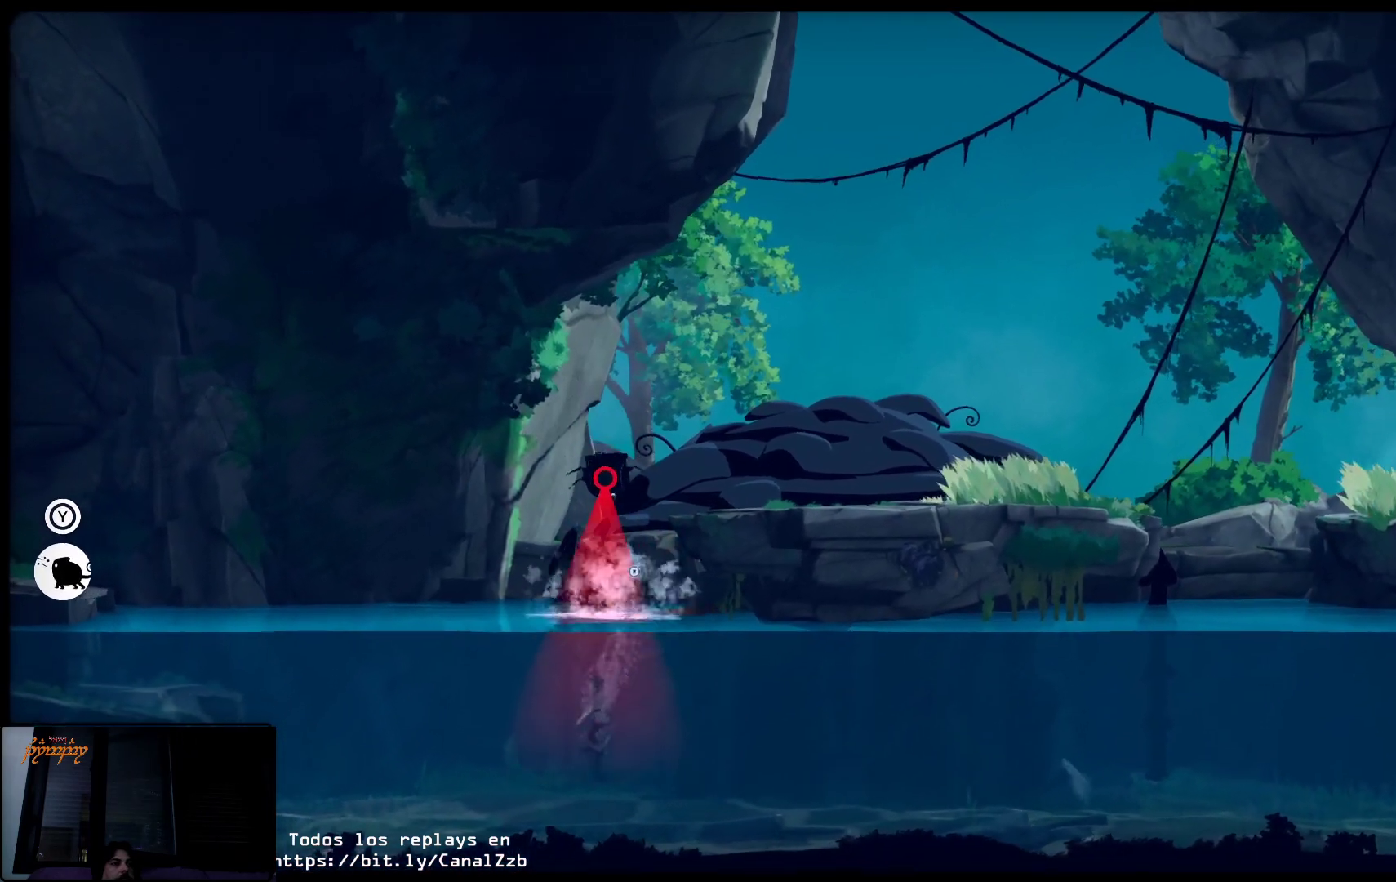
{"buttons": ["L2", "R2"], "left_stick": "left", "right_stick": "center", "events": []}
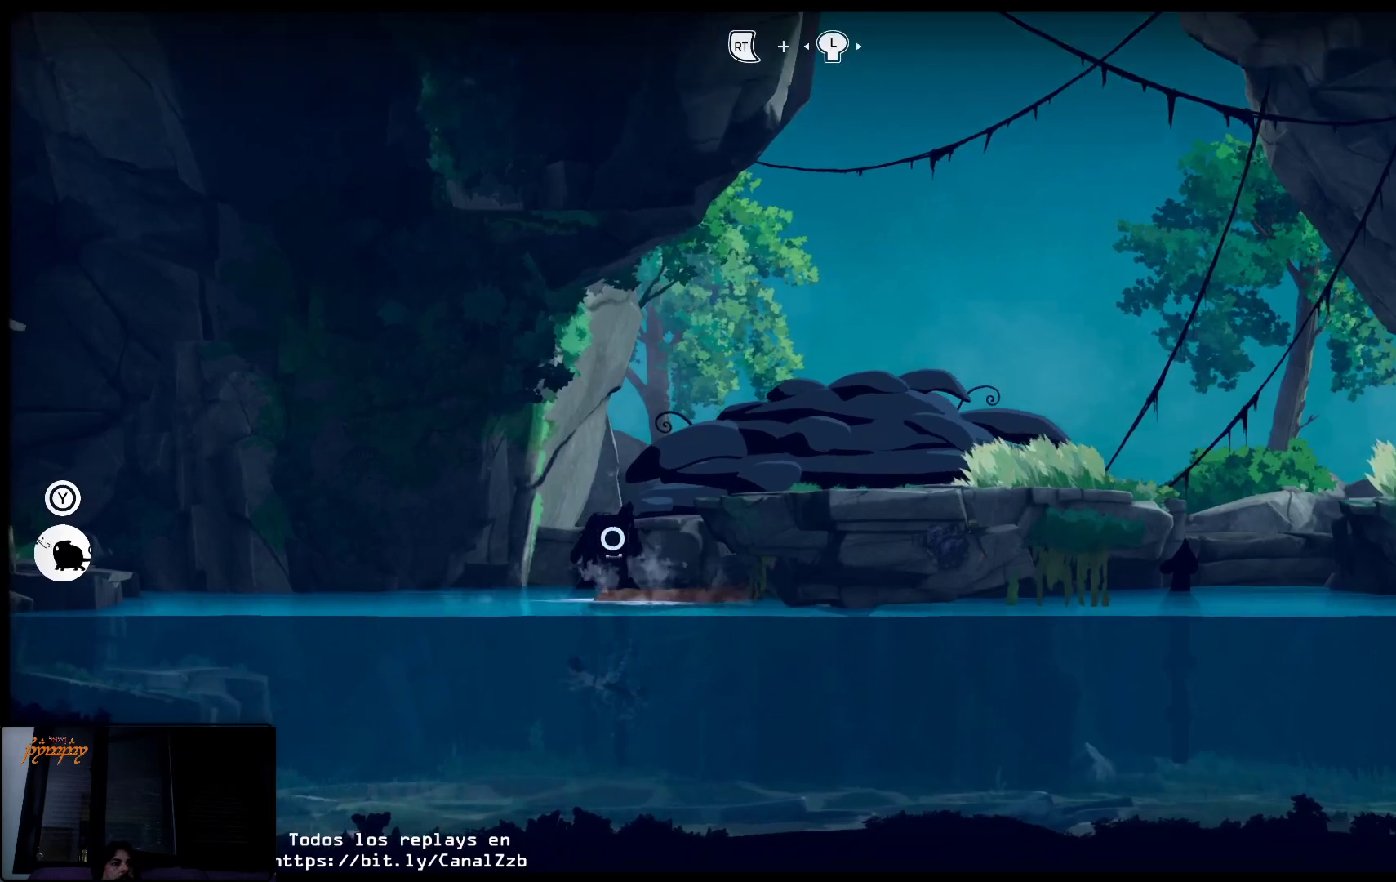
{"buttons": ["L2", "R2"], "left_stick": "left", "right_stick": "center", "events": []}
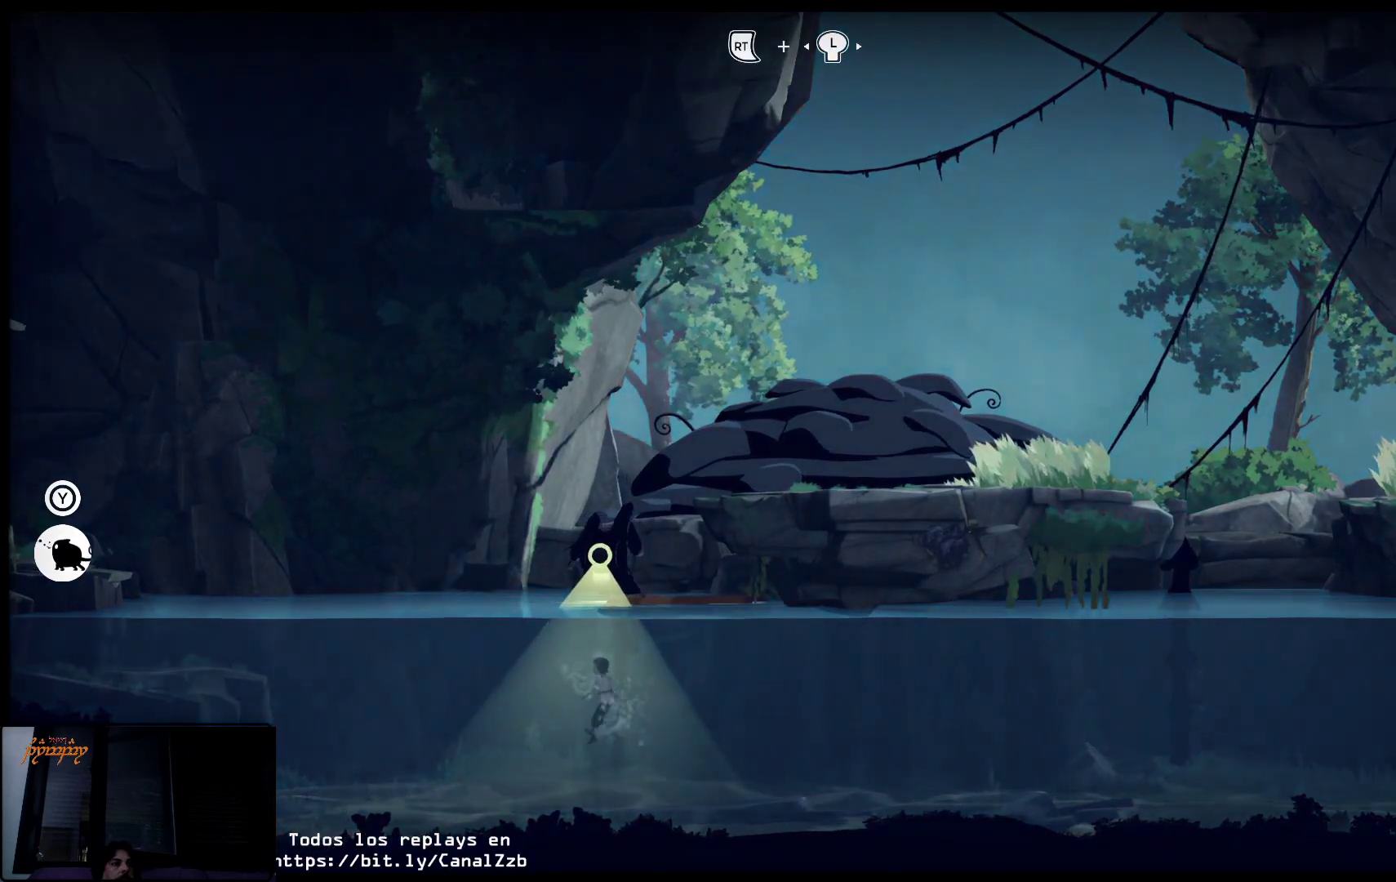
{"buttons": [], "left_stick": "center", "right_stick": "center", "events": [[150, "R2", "up"], [183, "L2", "up"], [217, "left_stick", "center"]]}
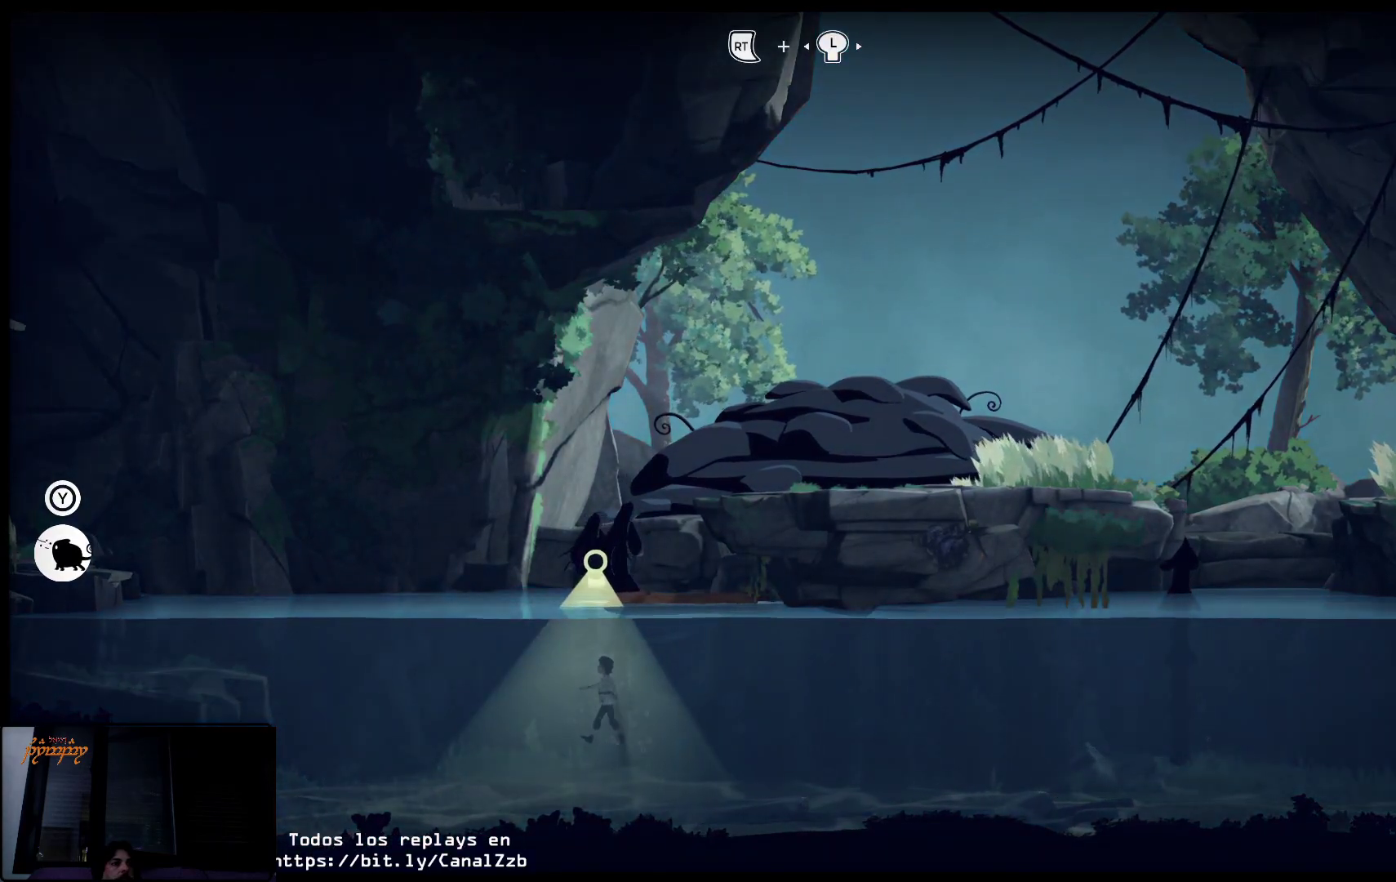
{"buttons": [], "left_stick": "center", "right_stick": "center", "events": []}